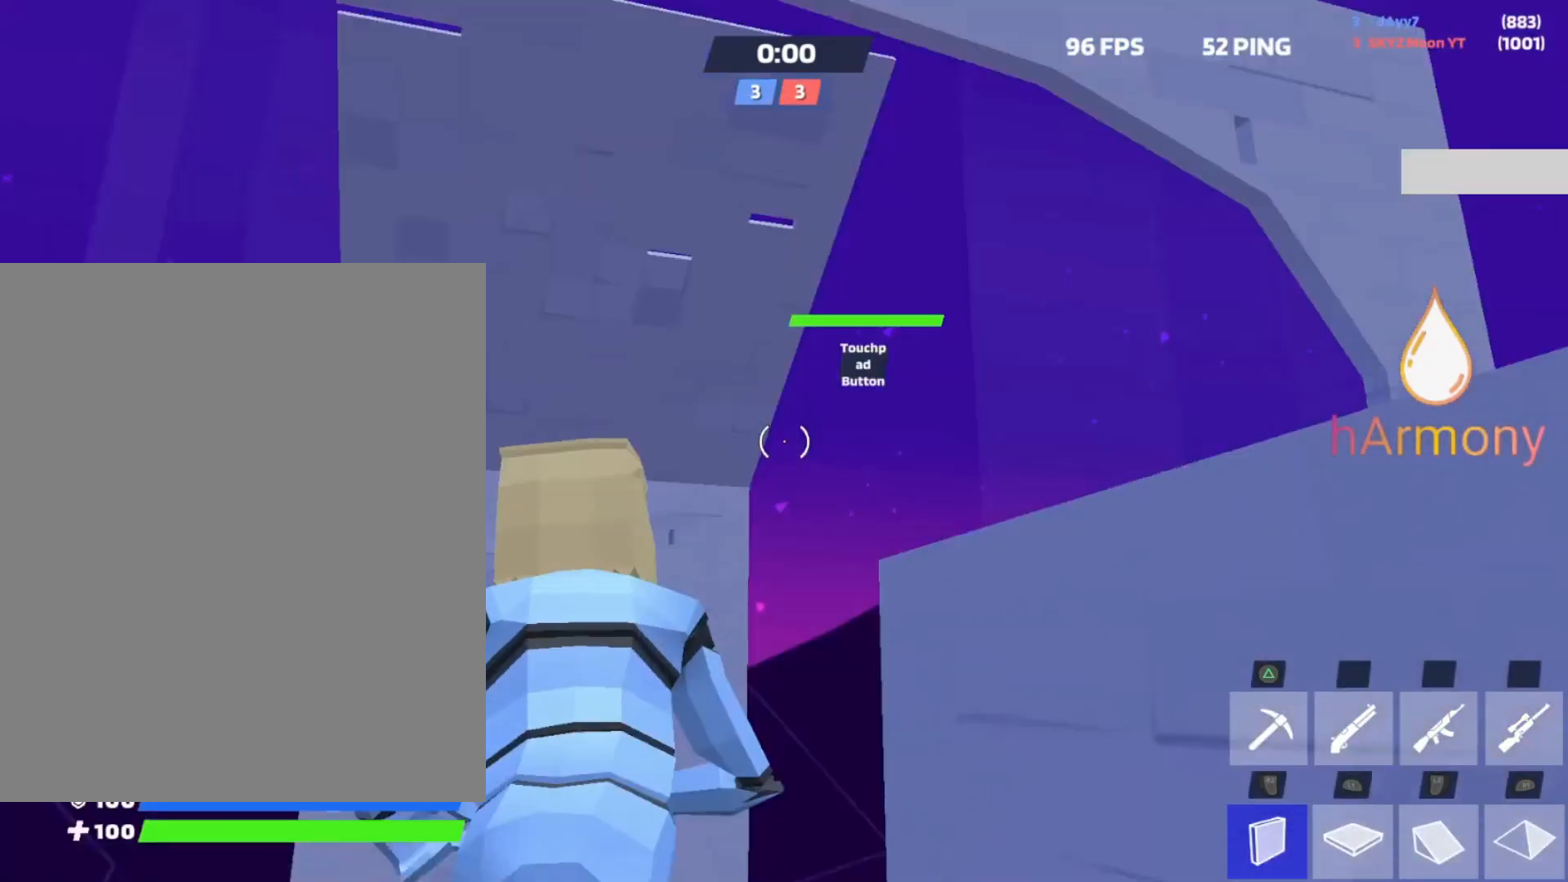
Gameplay with a controller (PlayStation layout); each line is a JSON object with the inputs held at the frame after it. "events" lists button and stick changes between this image and that frame as [ms after this image, input, new state], when the widget could be followed in between. Not read: R3 TOUCHPAD.
{"buttons": ["R2"], "left_stick": "up-right", "right_stick": "down-right"}
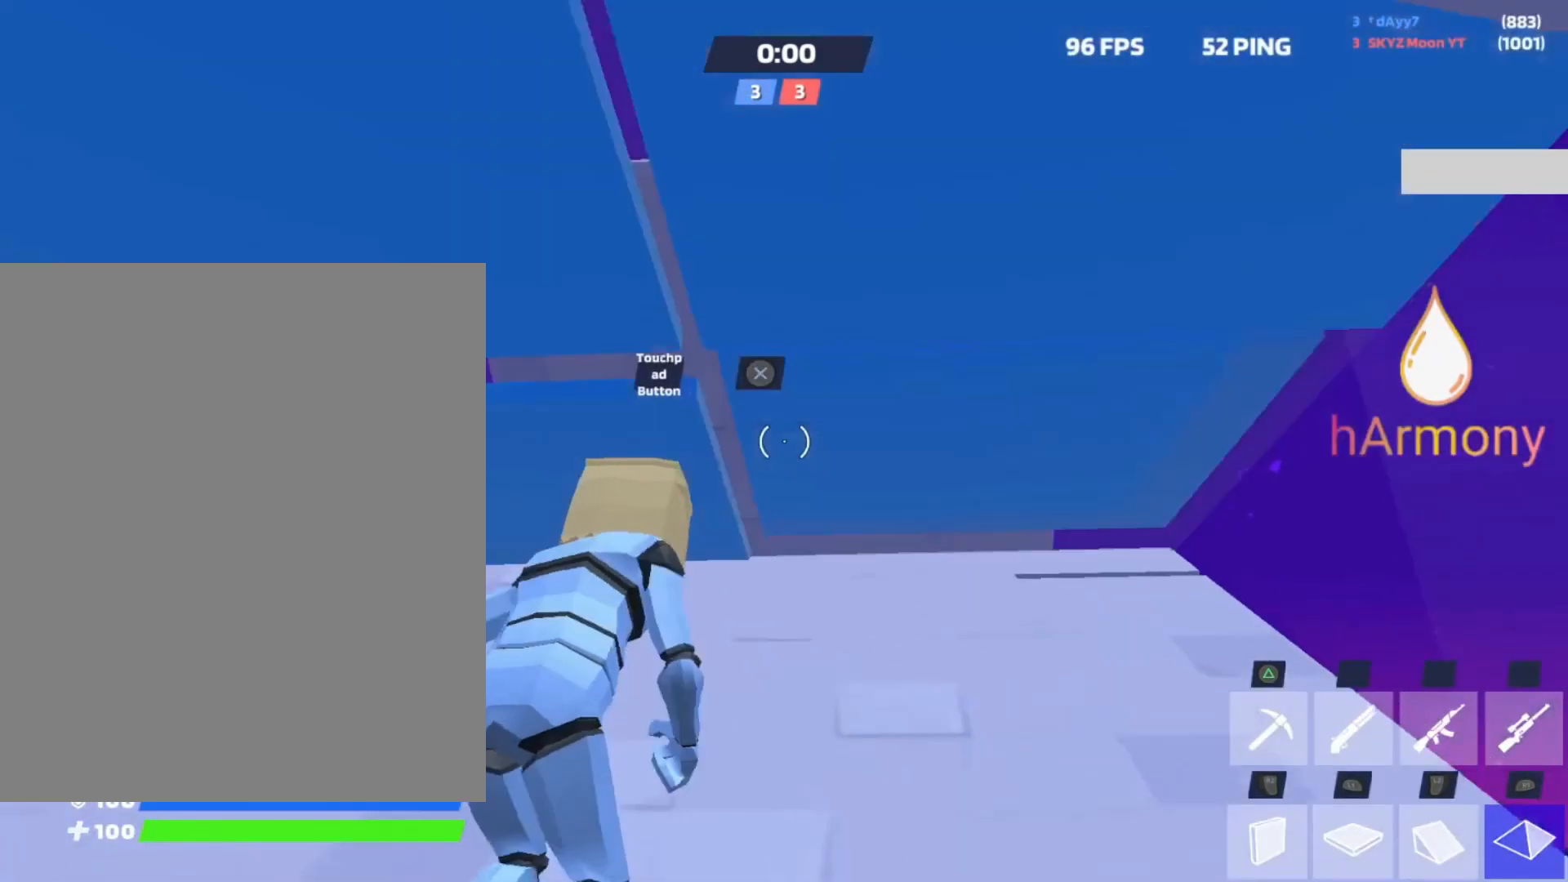
{"buttons": [], "left_stick": "up-left", "right_stick": "center", "events": [[17, "R2", "up"], [33, "L3", "down"], [50, "right_stick", "right"], [67, "left_stick", "up-left"], [133, "L3", "up"], [150, "right_stick", "down-right"], [283, "R1", "down"], [300, "right_stick", "up-right"], [417, "right_stick", "center"], [450, "R1", "up"]]}
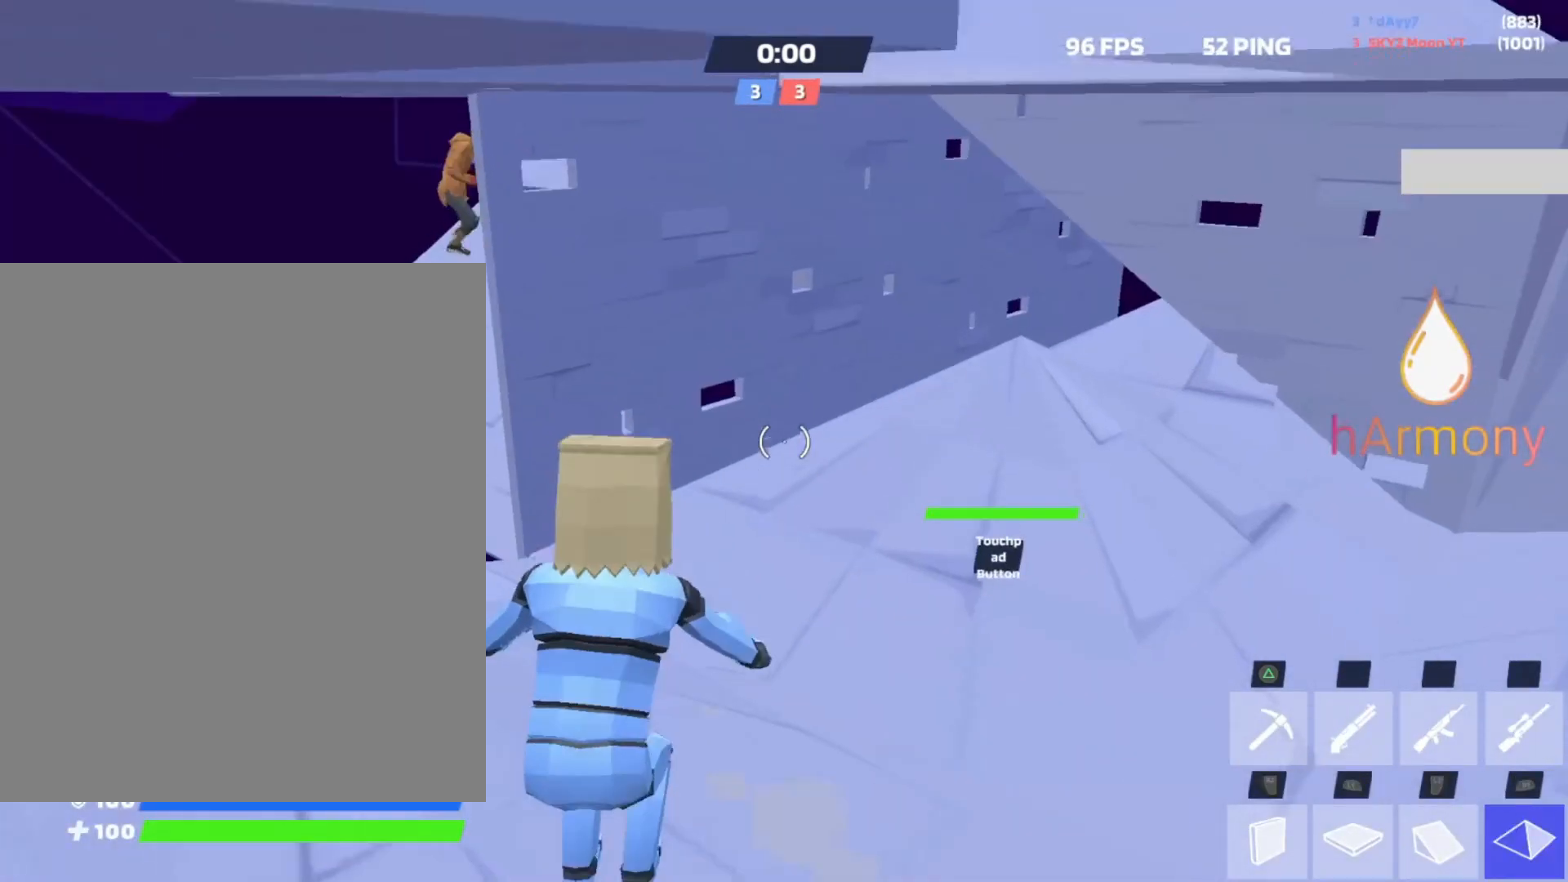
{"buttons": ["L3"], "left_stick": "left", "right_stick": "center", "events": [[33, "TRIANGLE", "down"], [117, "TRIANGLE", "up"], [233, "right_stick", "up-left"], [333, "right_stick", "center"], [367, "R1", "down"], [483, "R1", "up"], [500, "L3", "down"], [500, "left_stick", "left"]]}
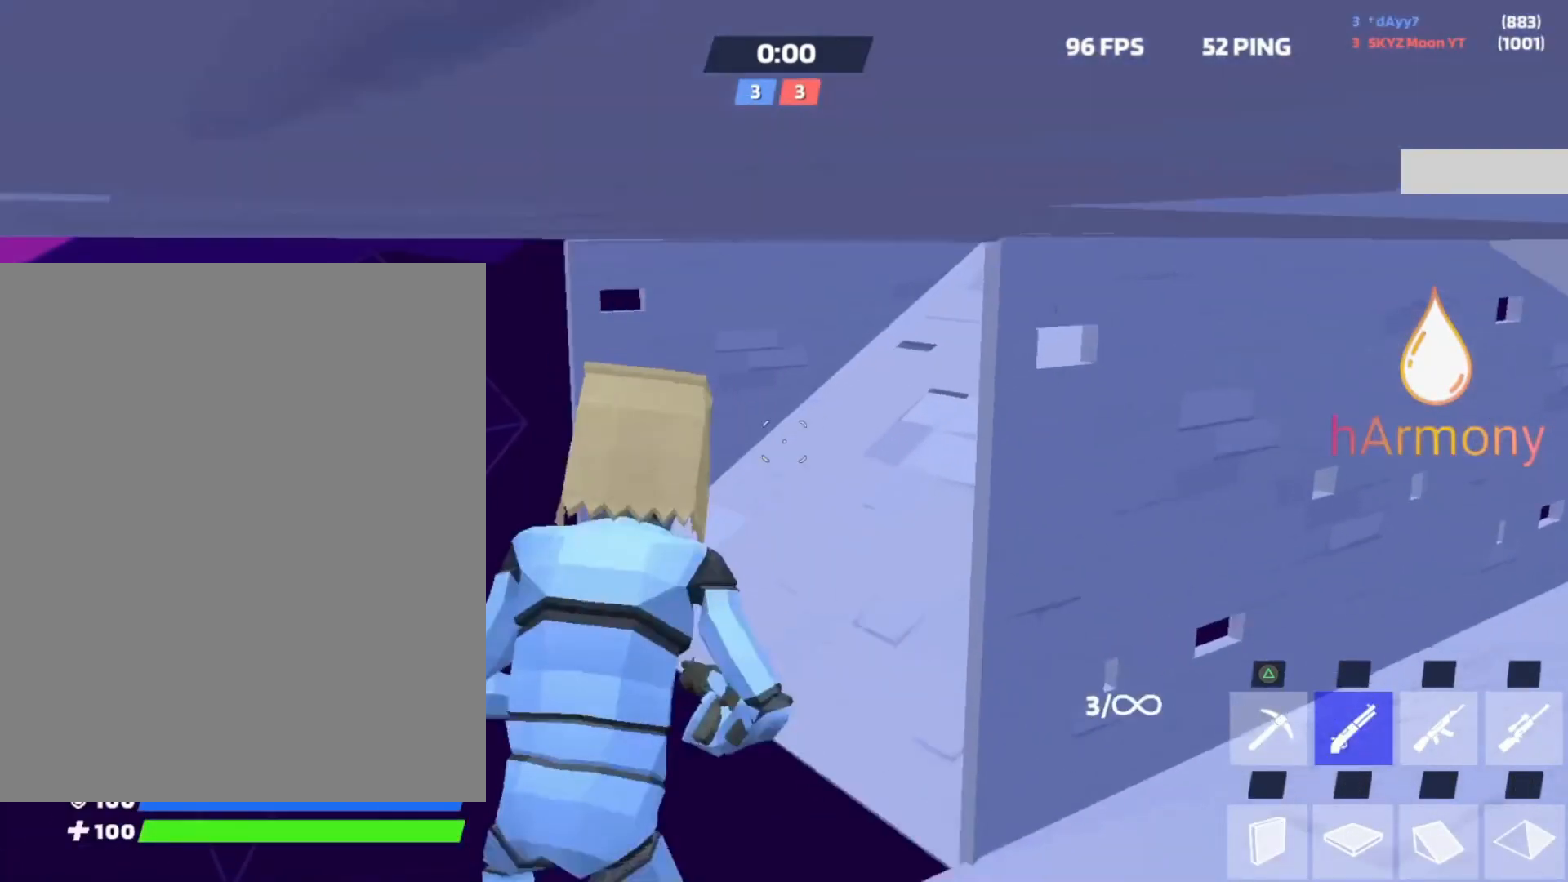
{"buttons": ["R2"], "left_stick": "up", "right_stick": "center", "events": [[117, "L3", "up"], [117, "left_stick", "up-left"], [133, "right_stick", "down"], [167, "L1", "down"], [233, "right_stick", "up"], [333, "right_stick", "center"], [383, "L1", "up"], [383, "left_stick", "up"], [467, "R2", "down"]]}
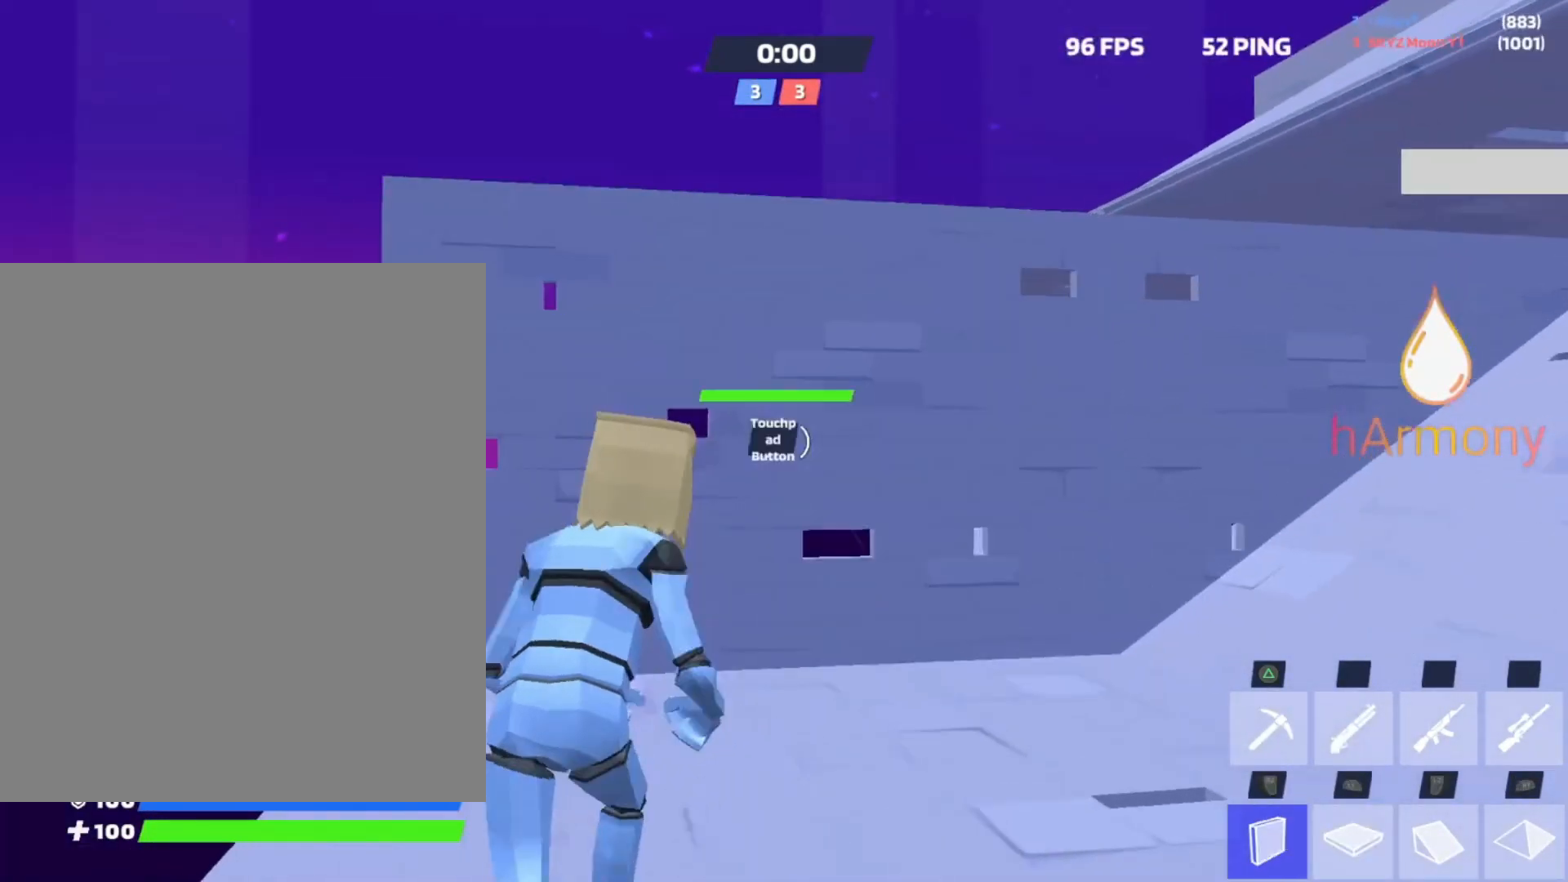
{"buttons": ["L1"], "left_stick": "up", "right_stick": "down", "events": [[150, "L2", "down"], [150, "R2", "up"], [200, "right_stick", "up"], [317, "right_stick", "down-right"], [367, "L2", "up"], [417, "right_stick", "center"], [450, "L1", "down"], [500, "right_stick", "down"]]}
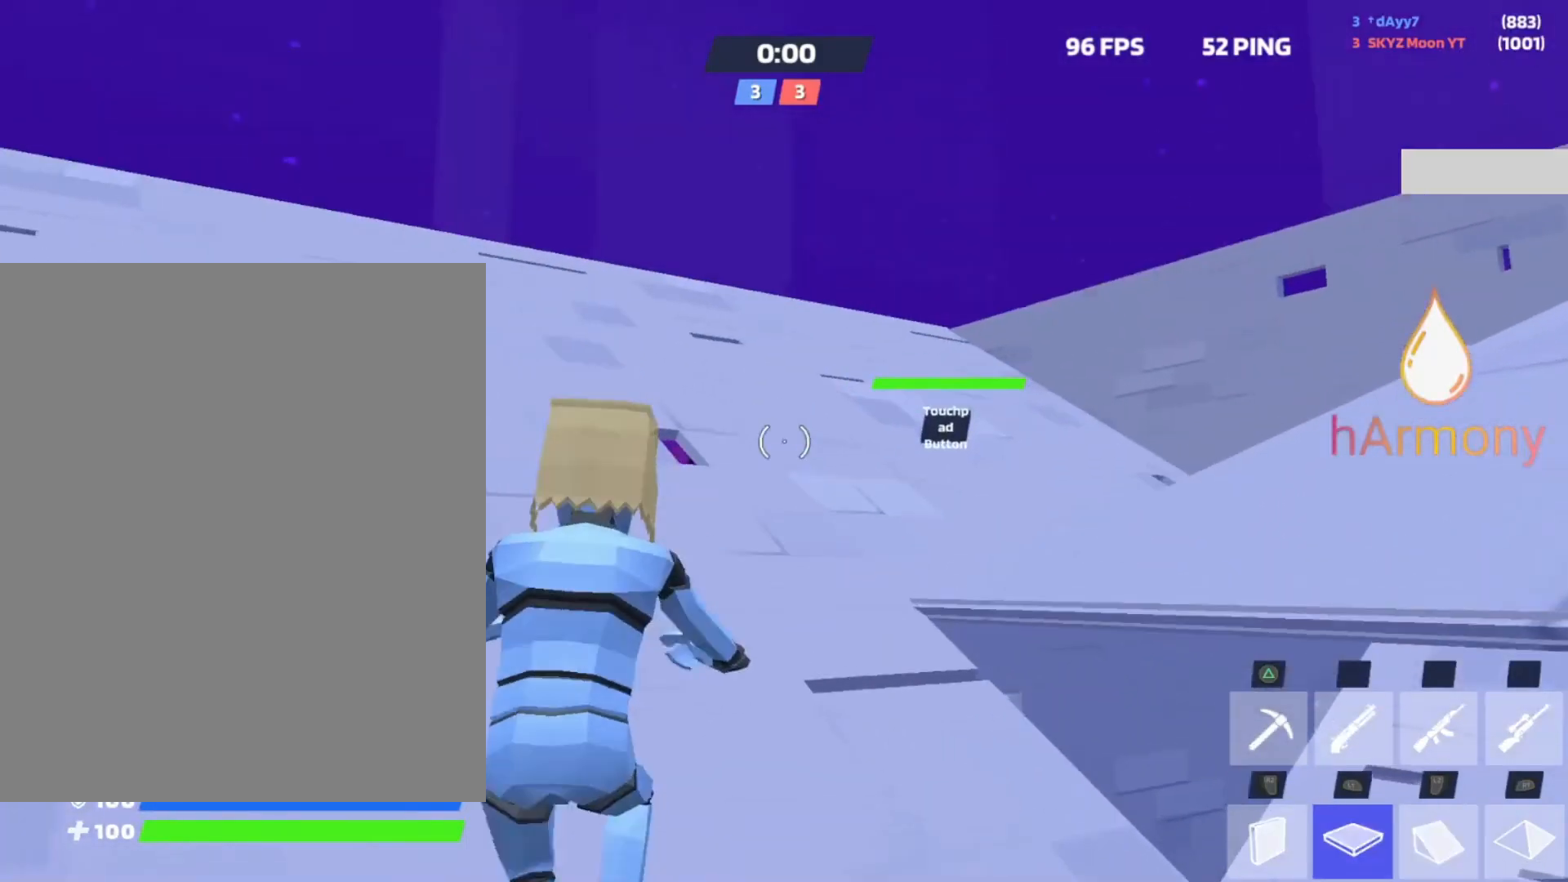
{"buttons": [], "left_stick": "up", "right_stick": "down", "events": [[67, "right_stick", "center"], [133, "right_stick", "up"], [200, "L1", "up"], [200, "right_stick", "center"], [400, "right_stick", "down"]]}
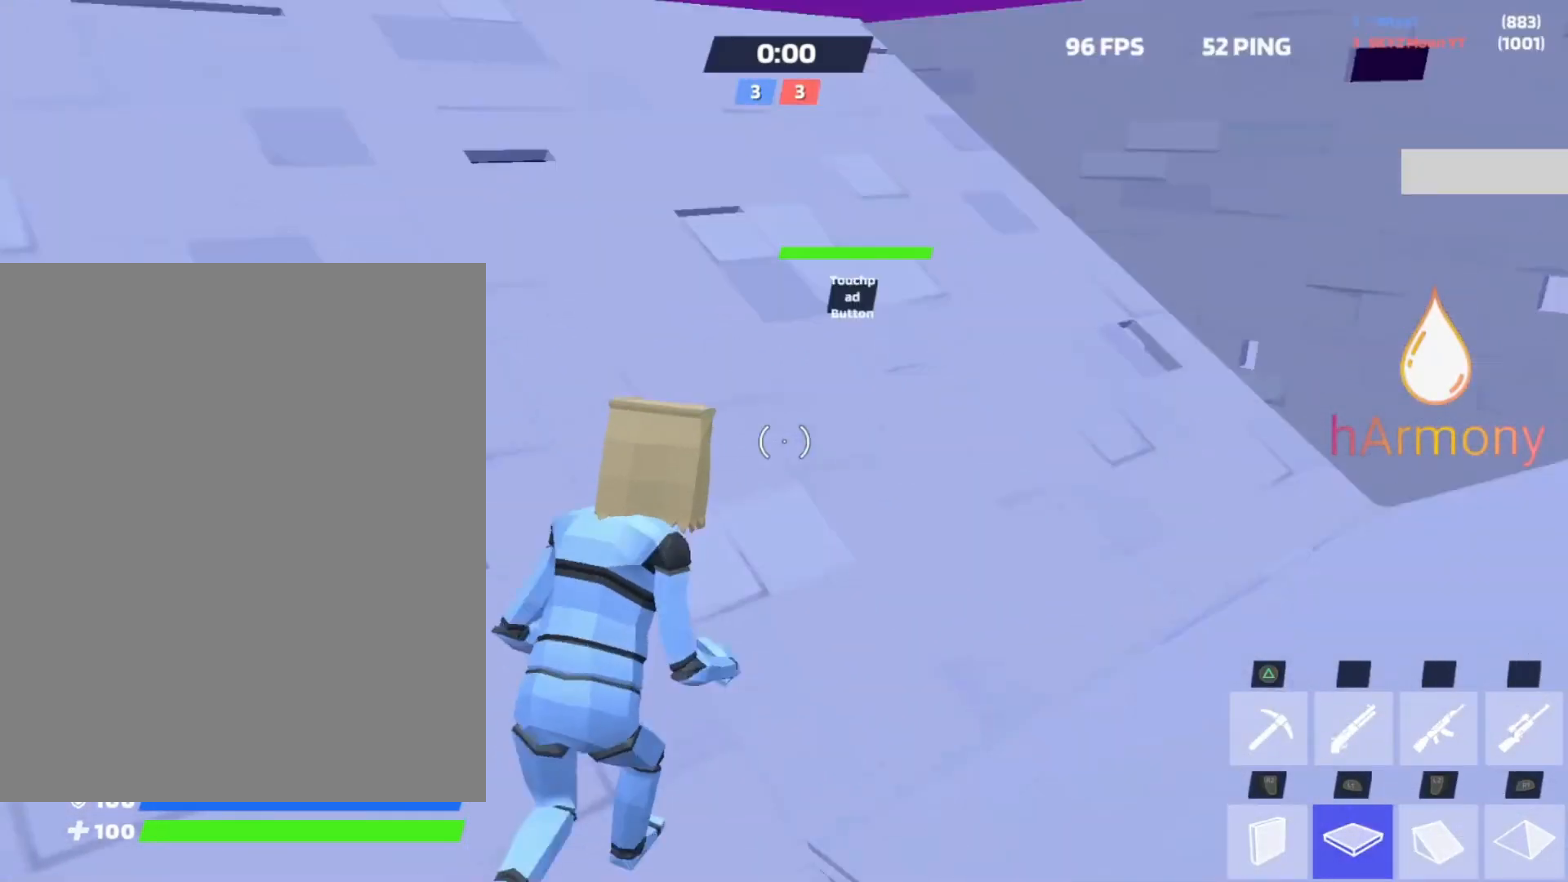
{"buttons": ["R2"], "left_stick": "up", "right_stick": "center", "events": [[33, "right_stick", "center"], [83, "R2", "down"], [83, "right_stick", "down"], [233, "right_stick", "up-left"], [417, "right_stick", "center"]]}
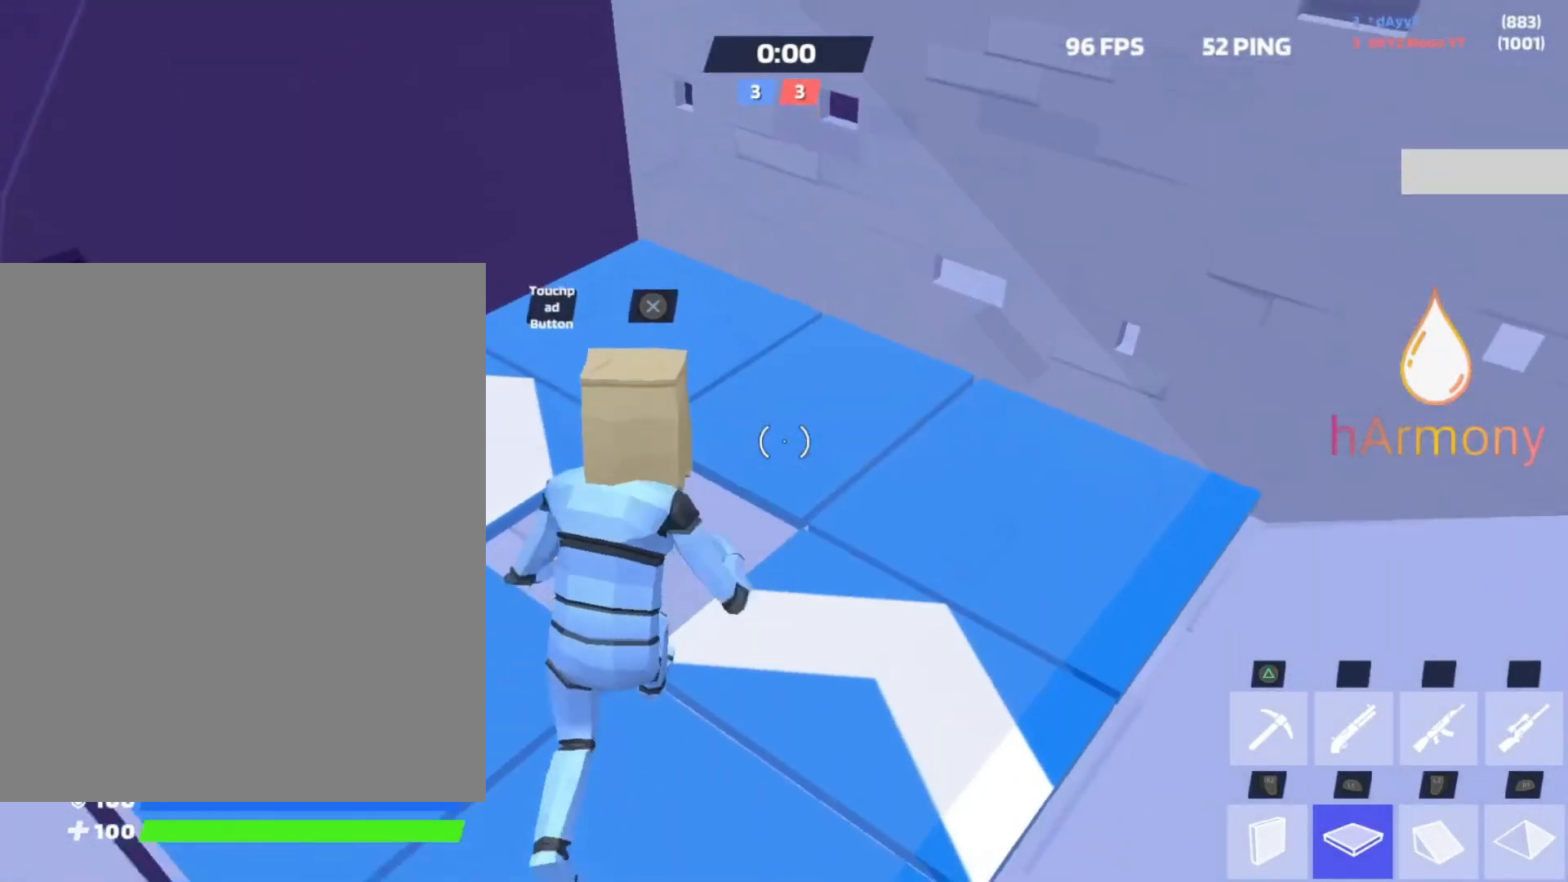
{"buttons": ["L1"], "left_stick": "up", "right_stick": "center", "events": [[117, "right_stick", "left"], [283, "right_stick", "center"], [333, "R2", "up"], [483, "L1", "down"]]}
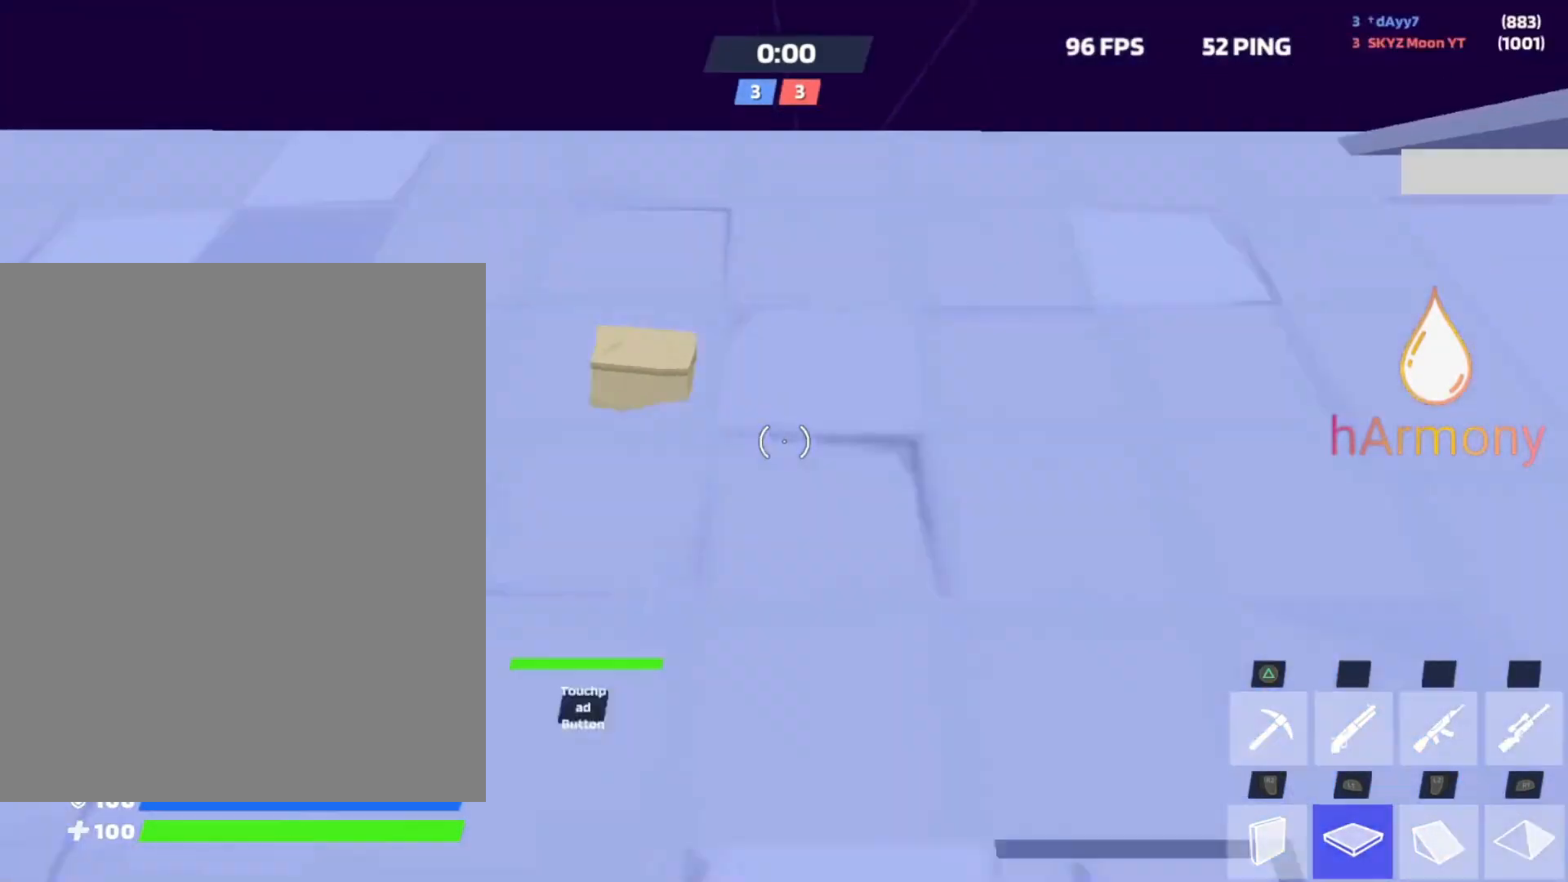
{"buttons": ["R1"], "left_stick": "up-left", "right_stick": "center", "events": [[17, "right_stick", "left"], [67, "right_stick", "center"], [133, "right_stick", "up-right"], [250, "right_stick", "center"], [283, "left_stick", "up-left"], [367, "right_stick", "up"], [450, "L1", "up"], [467, "R1", "down"], [467, "right_stick", "center"]]}
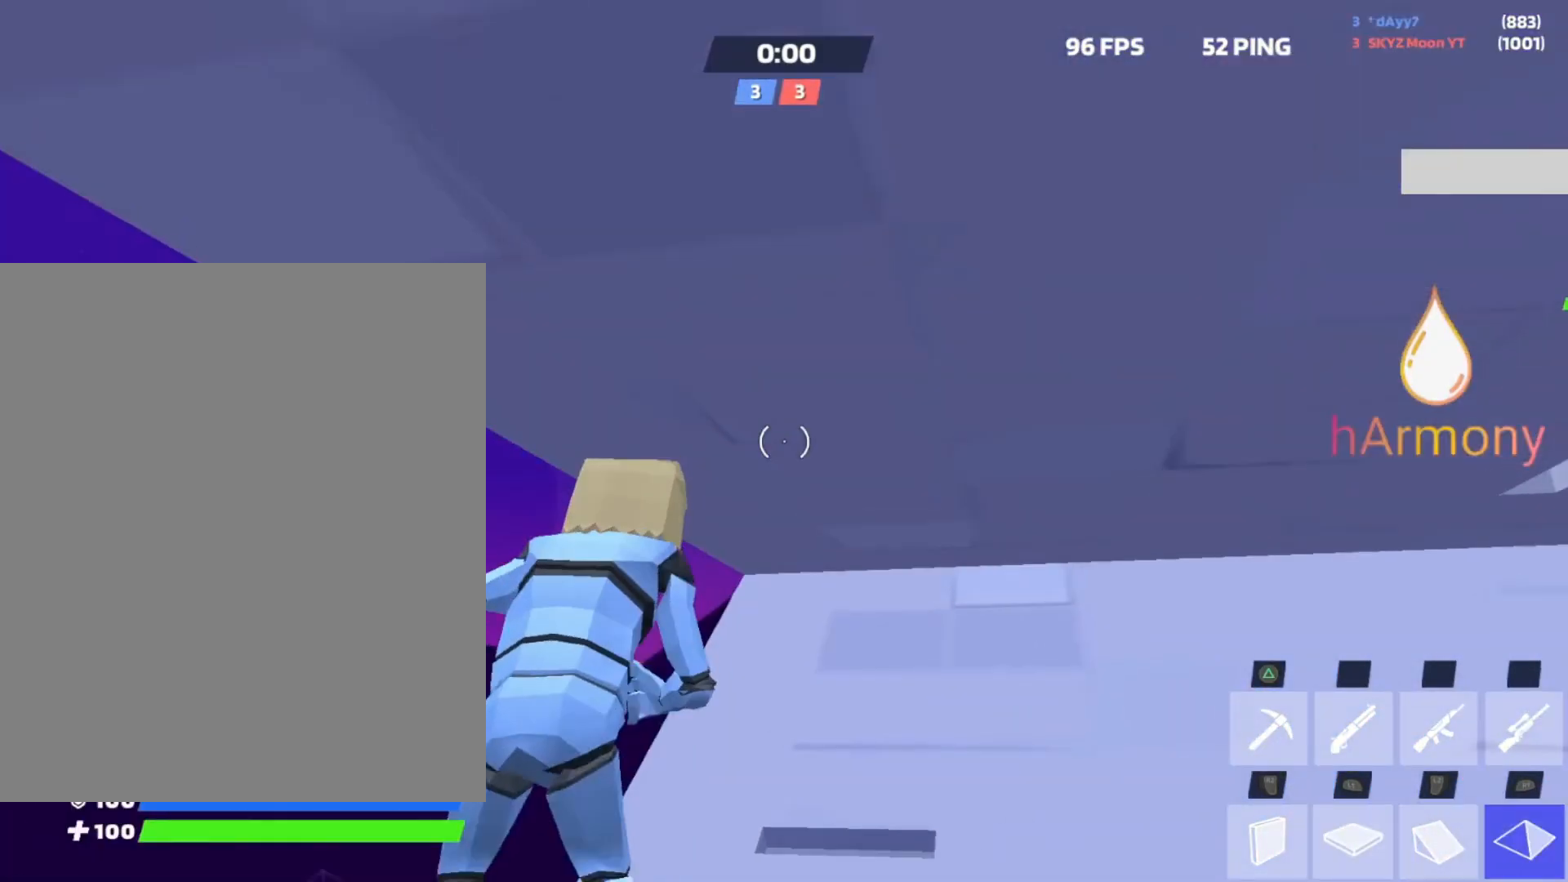
{"buttons": [], "left_stick": "left", "right_stick": "up-right", "events": [[33, "right_stick", "down"], [117, "right_stick", "center"], [167, "left_stick", "left"], [233, "R1", "up"], [283, "L3", "down"], [400, "L3", "up"], [400, "right_stick", "right"], [500, "right_stick", "up-right"]]}
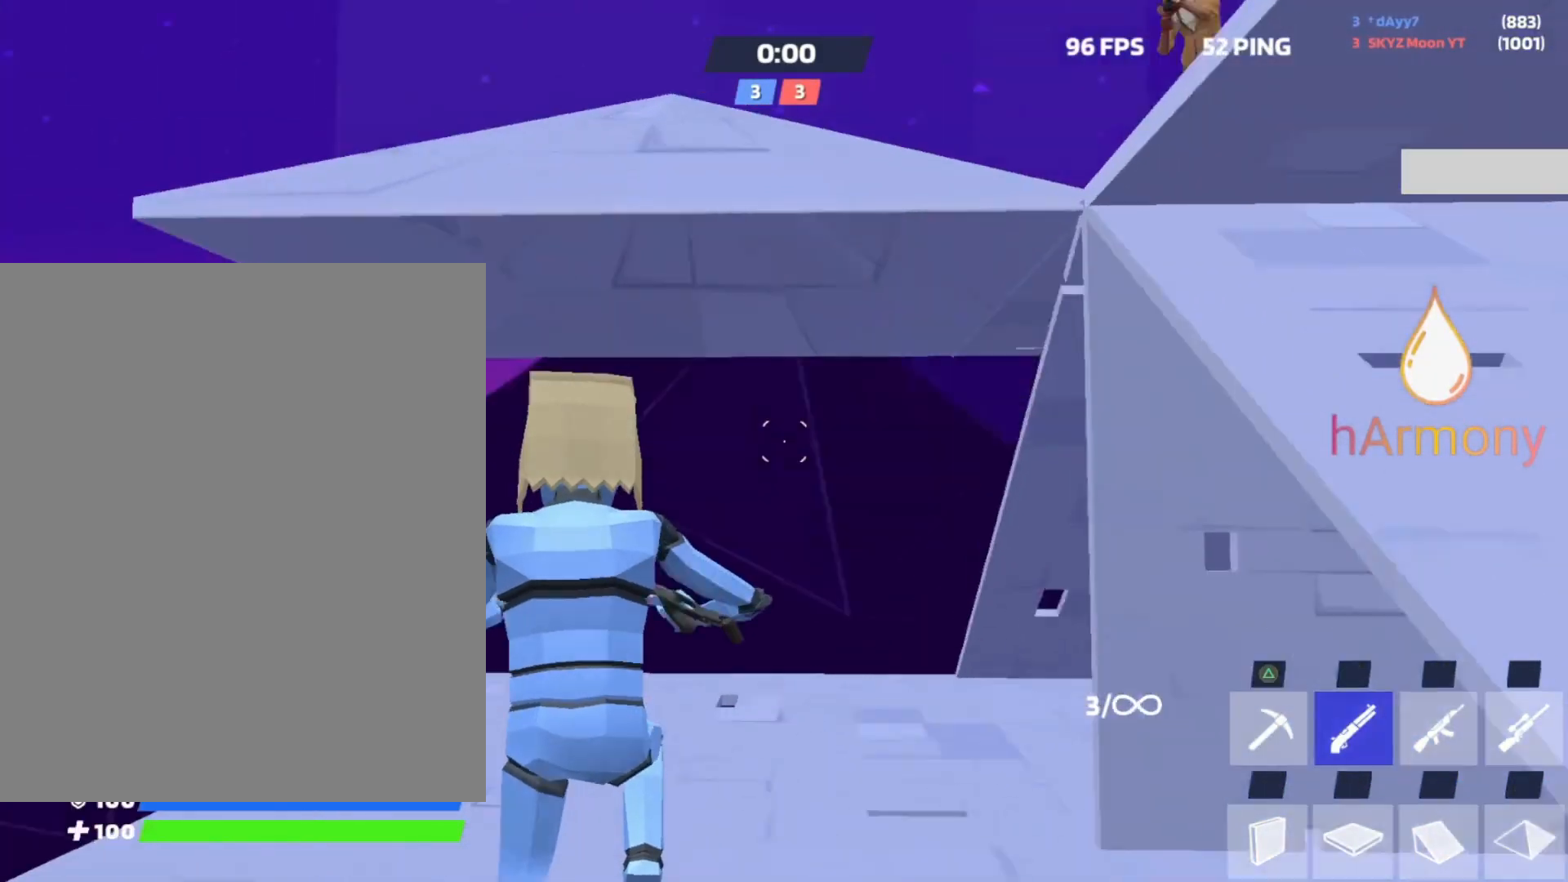
{"buttons": [], "left_stick": "up-right", "right_stick": "center", "events": [[117, "right_stick", "right"], [250, "L3", "down"], [250, "right_stick", "center"], [333, "left_stick", "center"], [383, "left_stick", "up-right"], [383, "right_stick", "down"], [400, "L3", "up"], [500, "right_stick", "center"]]}
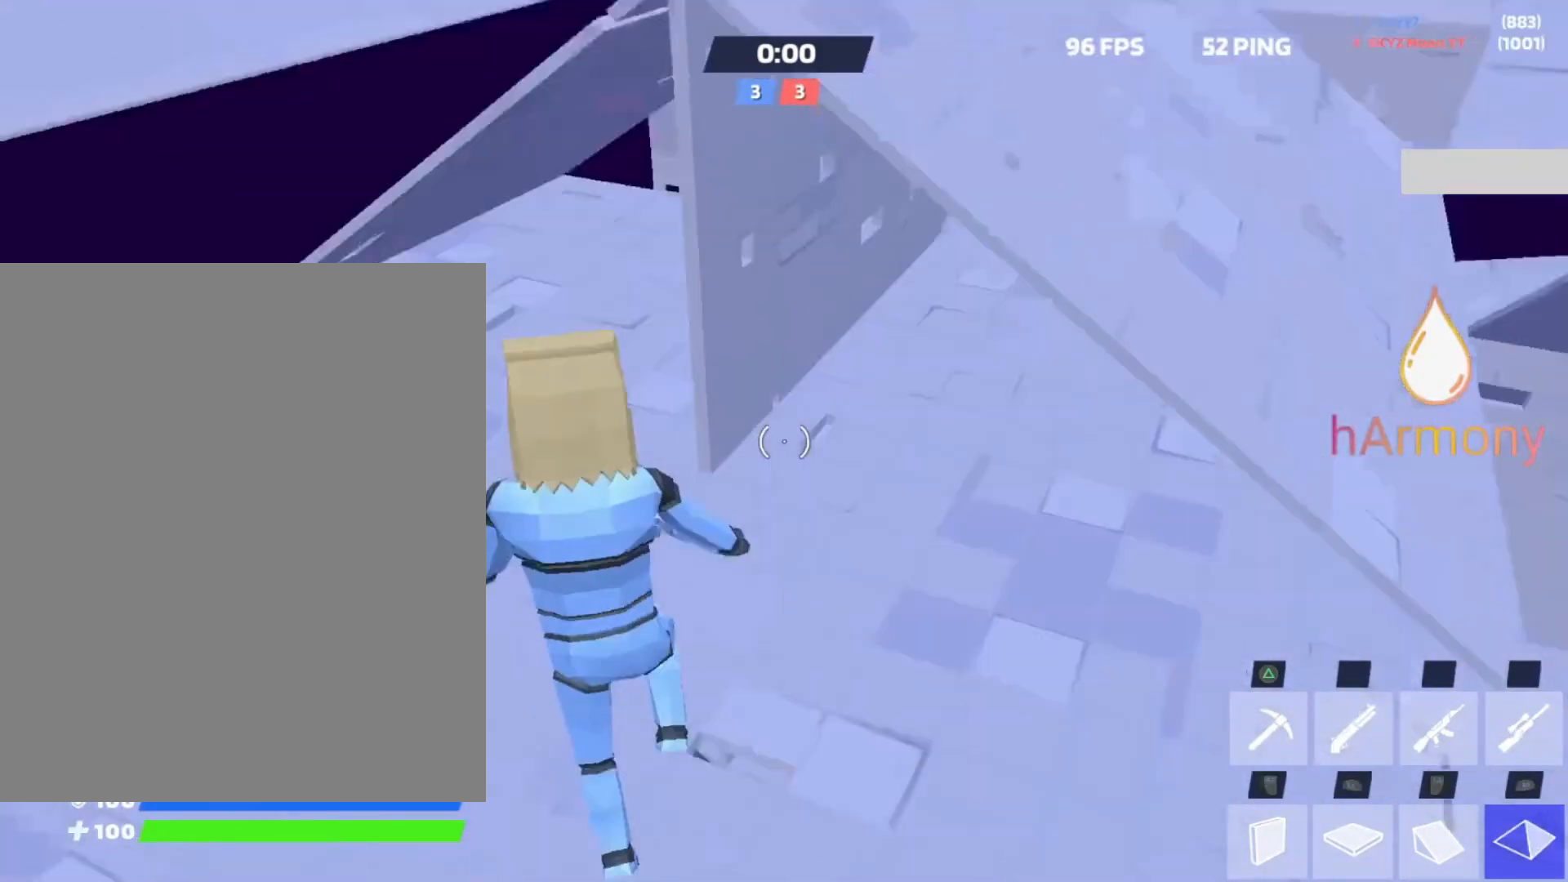
{"buttons": [], "left_stick": "up-left", "right_stick": "up-right", "events": [[33, "L2", "down"], [33, "right_stick", "up"], [150, "right_stick", "center"], [167, "L2", "up"], [167, "L3", "down"], [250, "right_stick", "up"], [283, "L3", "up"], [283, "left_stick", "up-left"], [383, "right_stick", "center"], [483, "right_stick", "up-right"]]}
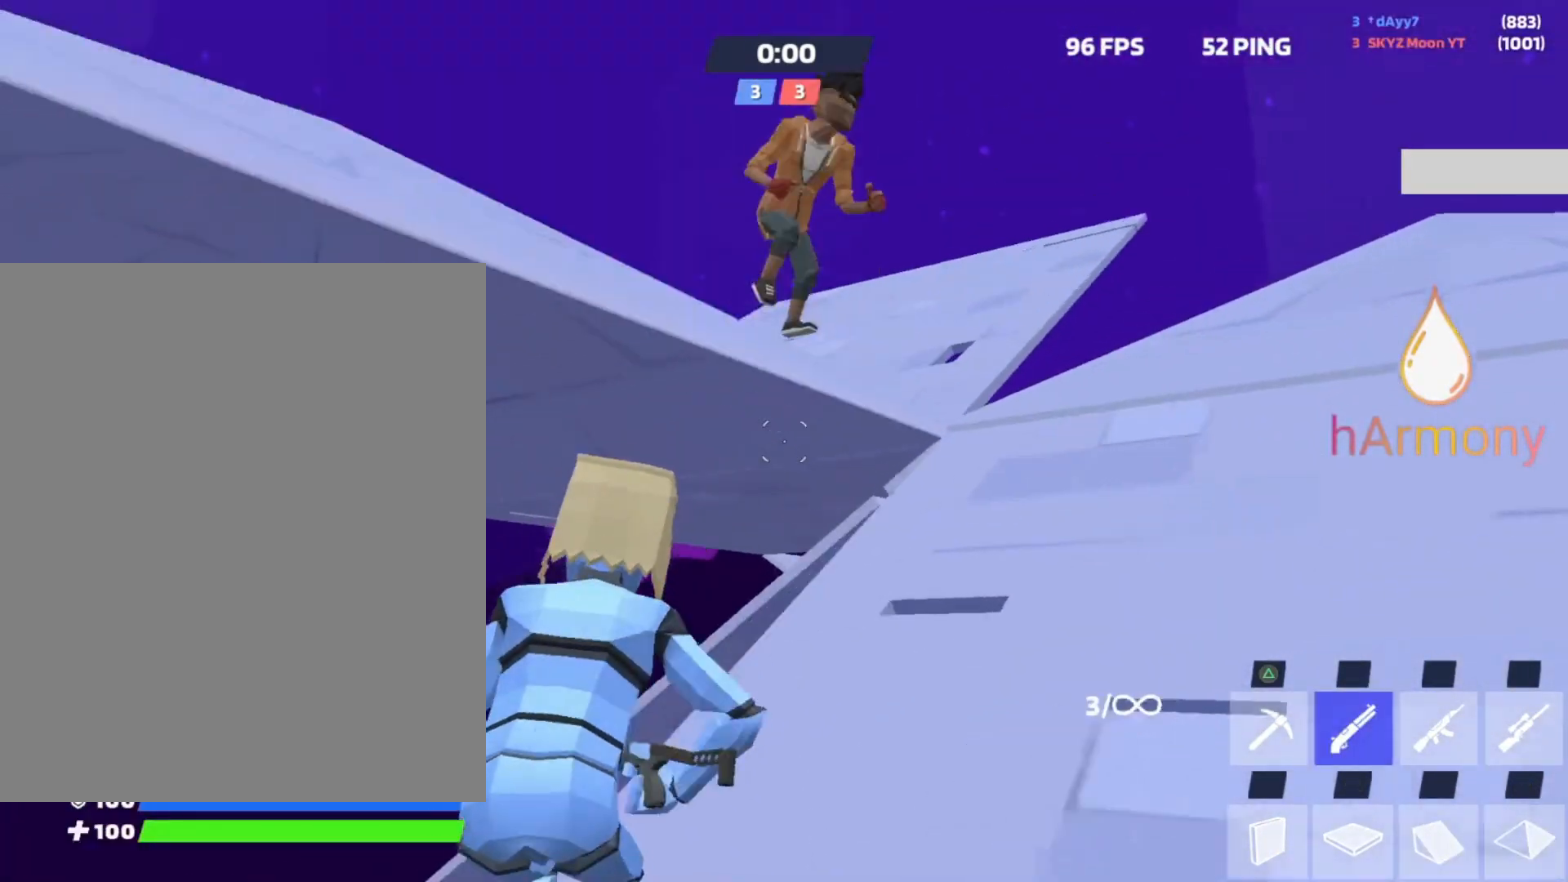
{"buttons": [], "left_stick": "left", "right_stick": "up-right", "events": [[117, "right_stick", "center"], [217, "SQUARE", "down"], [250, "left_stick", "down-left"], [317, "SQUARE", "up"], [333, "left_stick", "left"], [483, "right_stick", "up-right"]]}
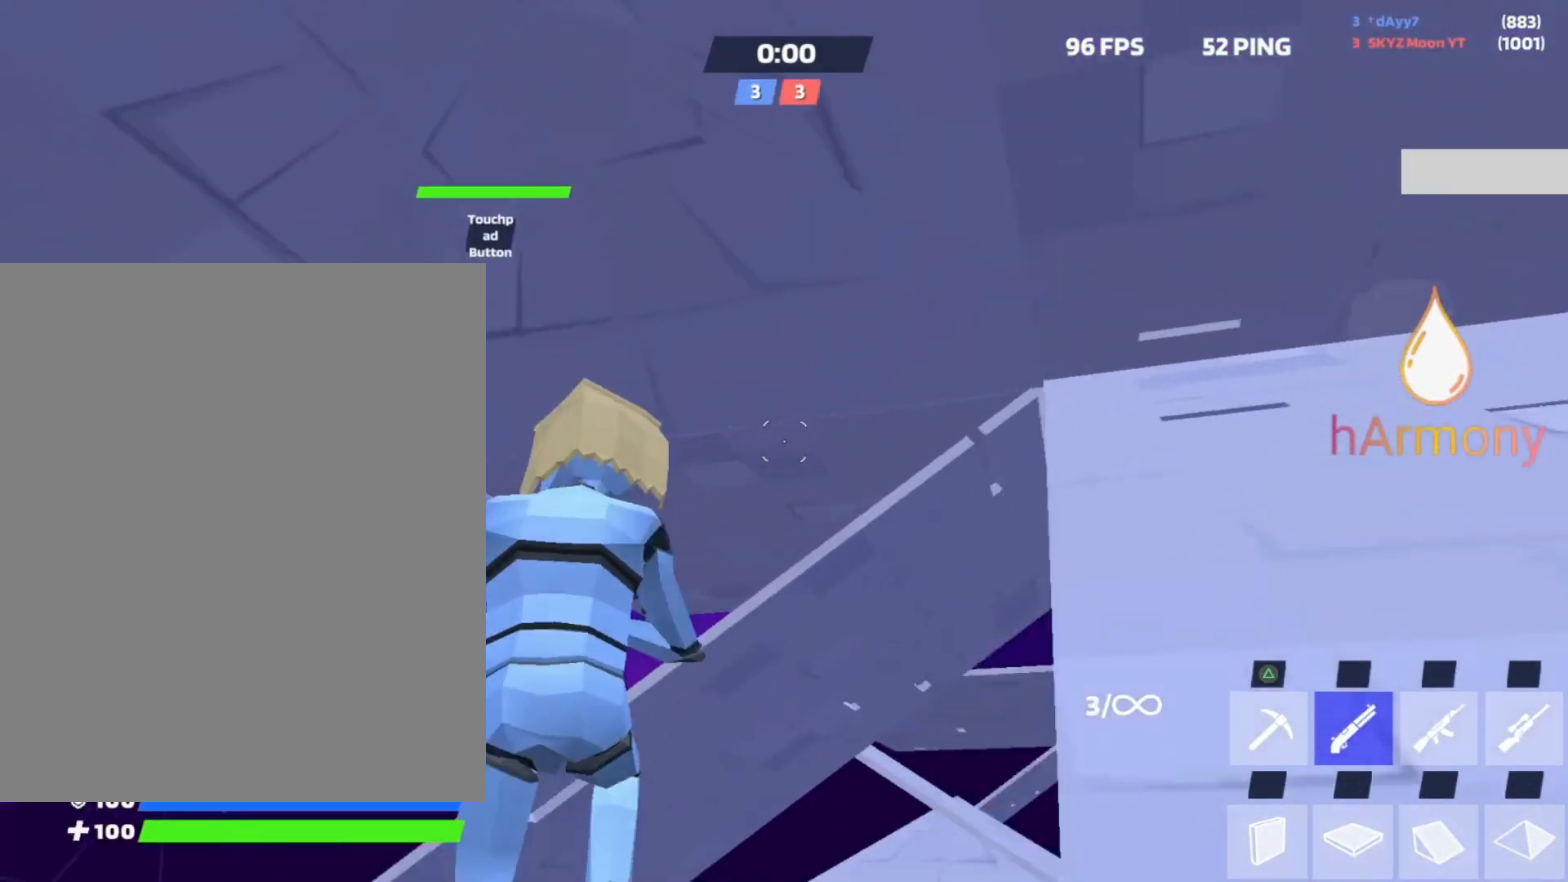
{"buttons": [], "left_stick": "up-left", "right_stick": "down-right", "events": [[150, "right_stick", "center"], [200, "left_stick", "up-left"], [217, "R2", "down"], [283, "right_stick", "right"], [367, "R2", "up"], [383, "right_stick", "down-right"]]}
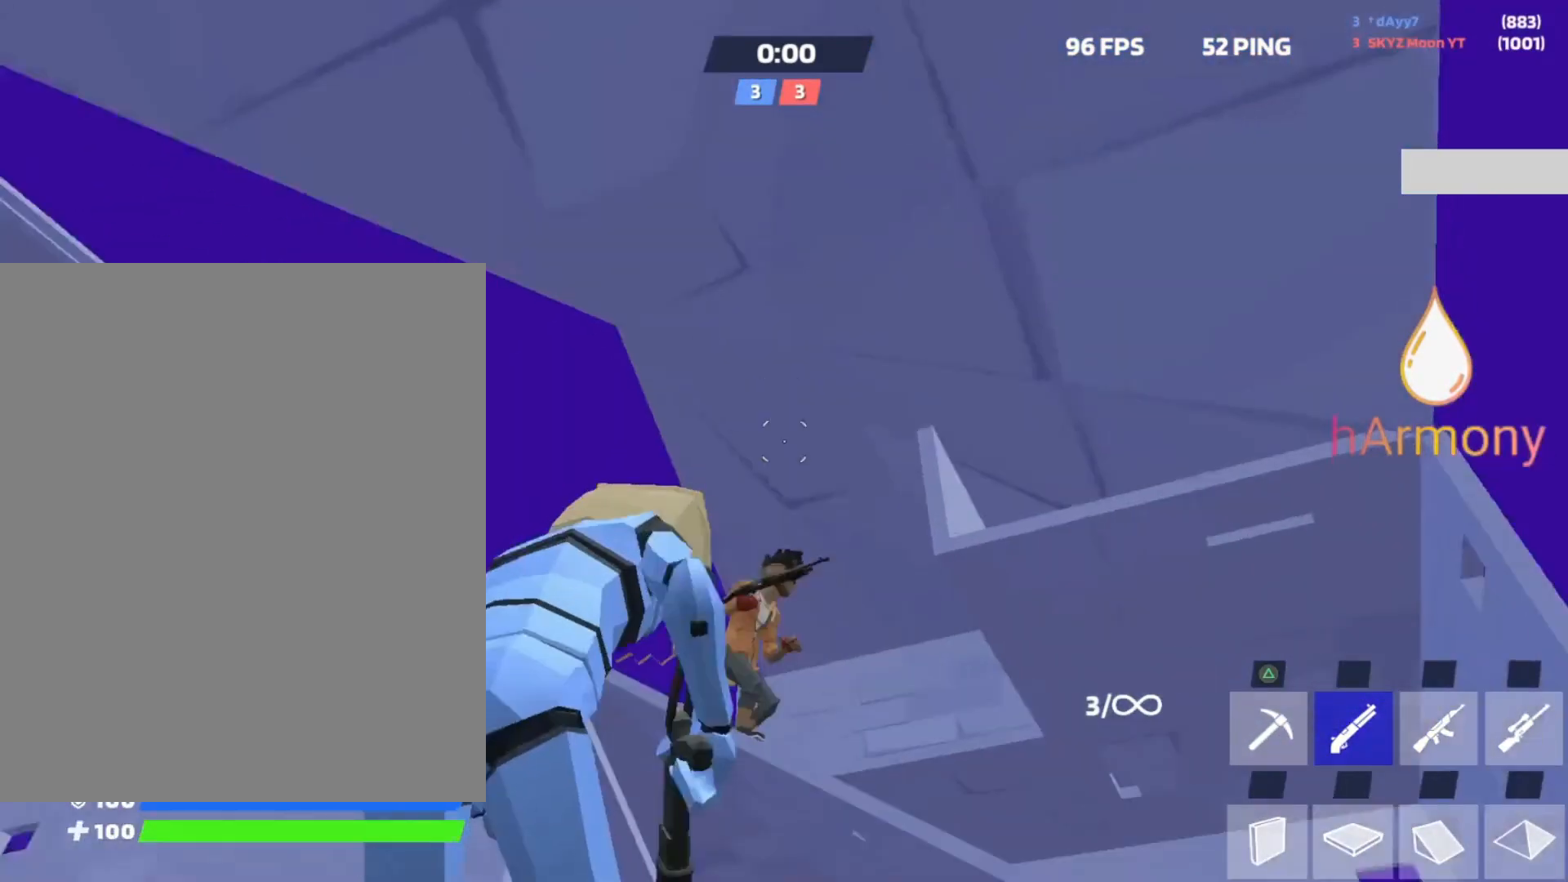
{"buttons": [], "left_stick": "down-right", "right_stick": "center", "events": [[217, "right_stick", "center"], [383, "right_stick", "left"], [400, "left_stick", "down-right"], [467, "right_stick", "center"]]}
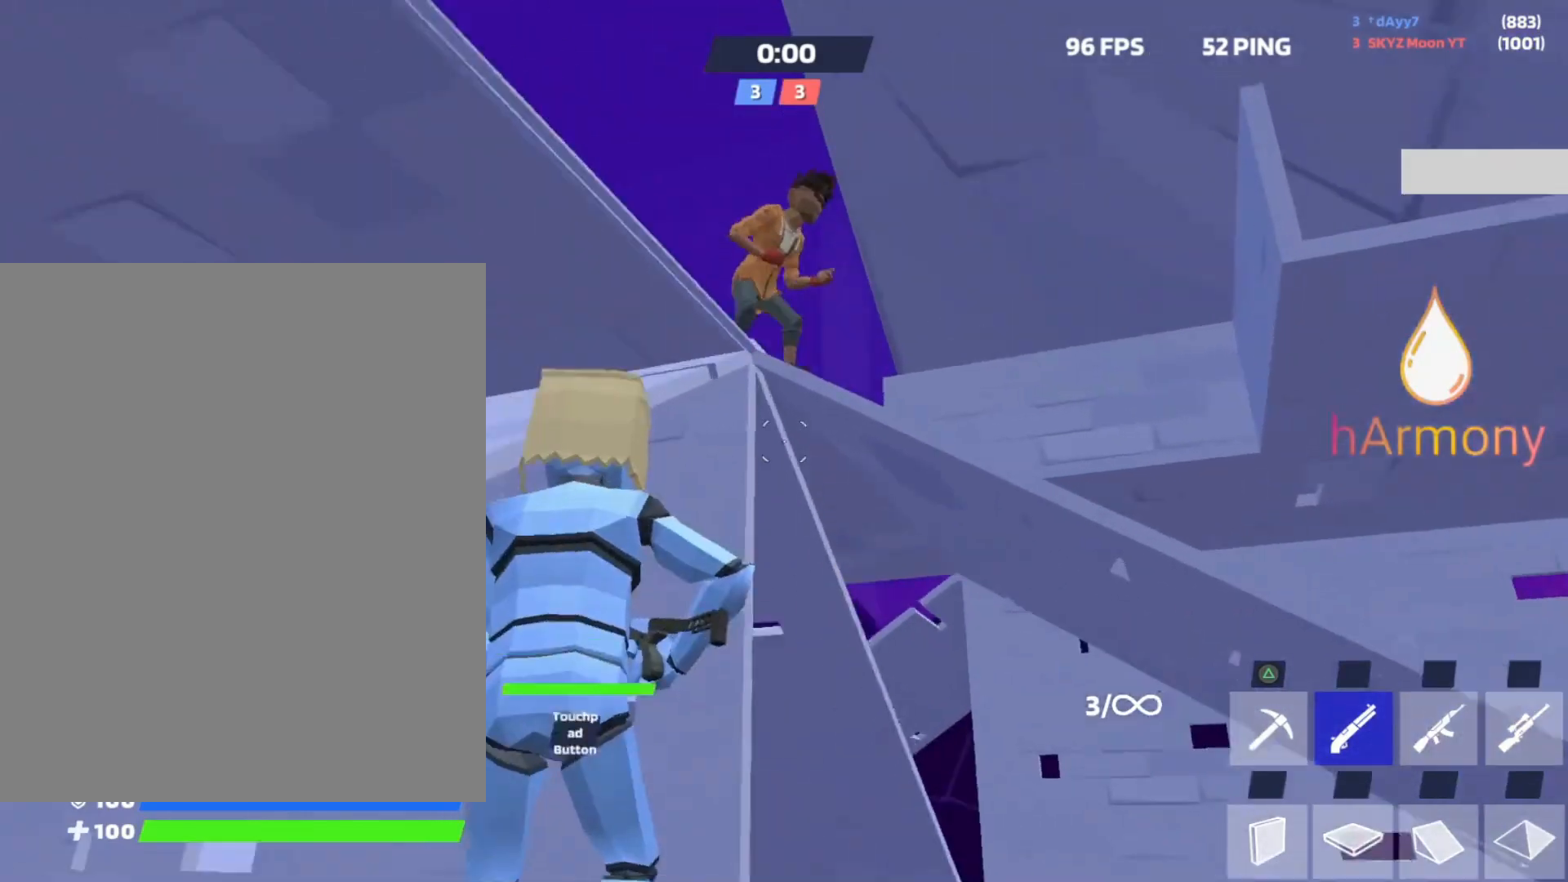
{"buttons": ["L2"], "left_stick": "right", "right_stick": "up", "events": [[17, "left_stick", "down"], [83, "right_stick", "up-left"], [133, "left_stick", "down-right"], [167, "R2", "down"], [200, "L3", "down"], [233, "right_stick", "down"], [317, "L3", "up"], [317, "R2", "up"], [450, "L2", "down"], [450, "left_stick", "right"], [483, "right_stick", "up"]]}
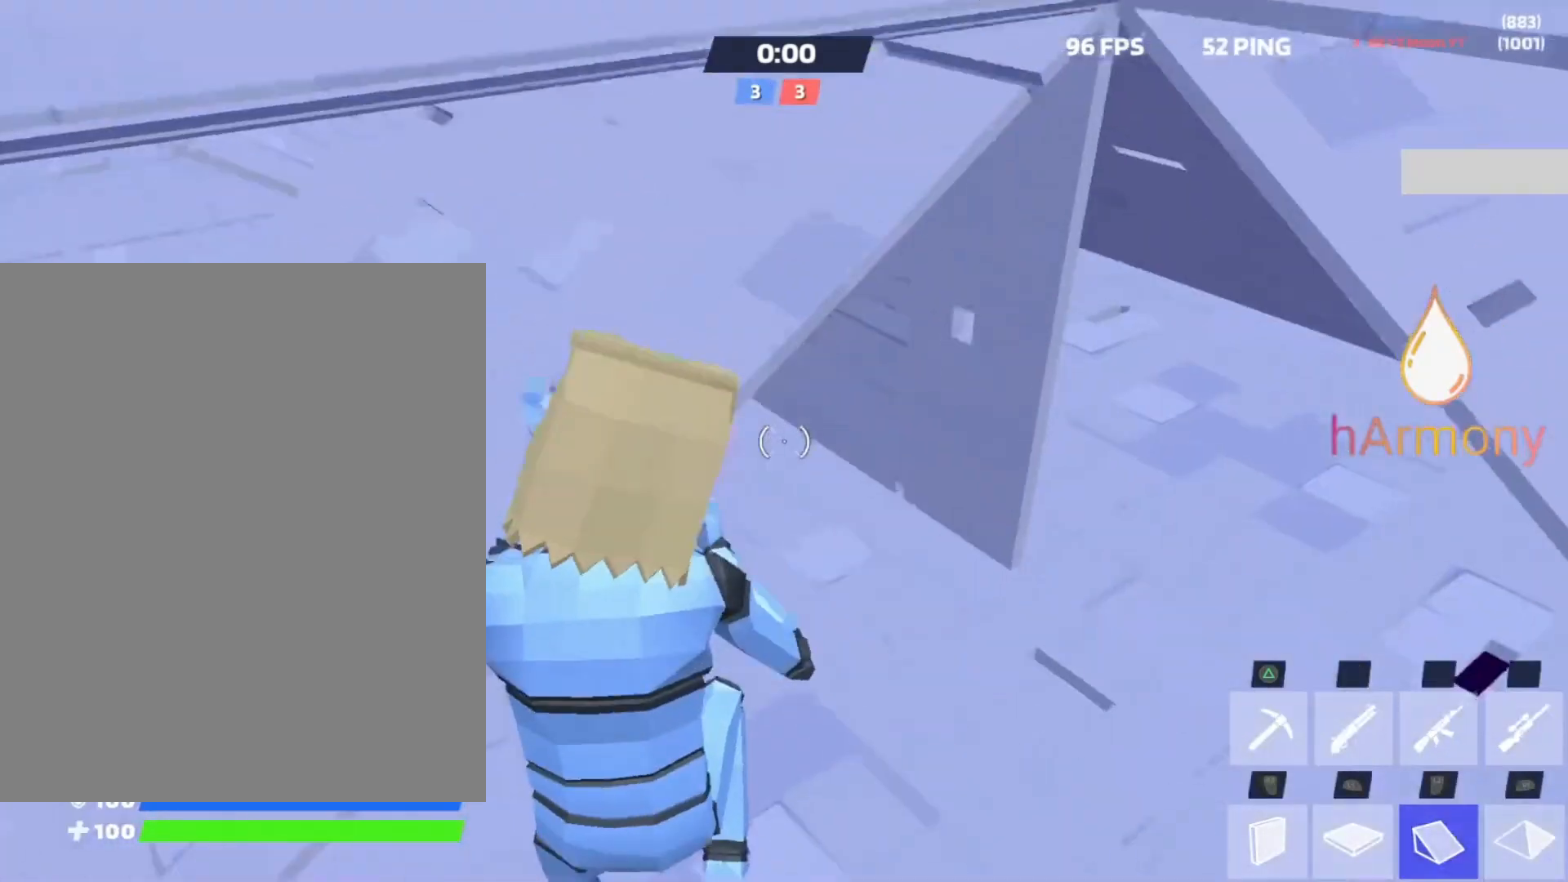
{"buttons": ["R2"], "left_stick": "up-right", "right_stick": "center", "events": [[83, "R2", "down"], [117, "right_stick", "center"], [150, "L2", "up"], [233, "right_stick", "up"], [383, "right_stick", "center"], [500, "left_stick", "up-right"]]}
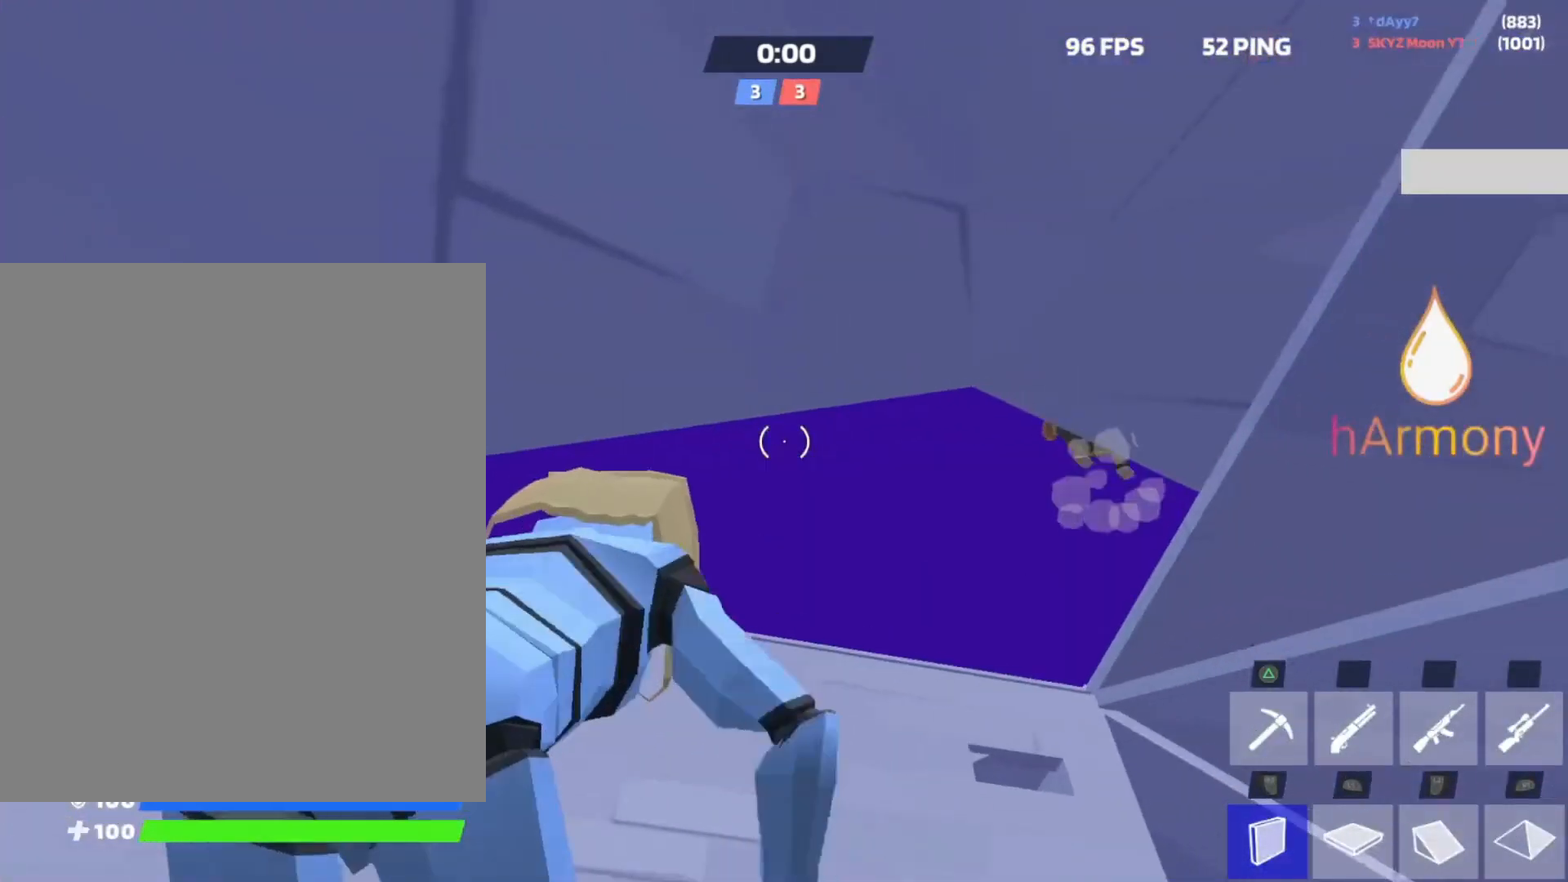
{"buttons": ["R2"], "left_stick": "down", "right_stick": "center", "events": [[167, "R2", "up"], [217, "R2", "down"], [250, "left_stick", "up-left"], [250, "right_stick", "down-right"], [367, "right_stick", "up-right"], [417, "left_stick", "down"], [483, "right_stick", "center"]]}
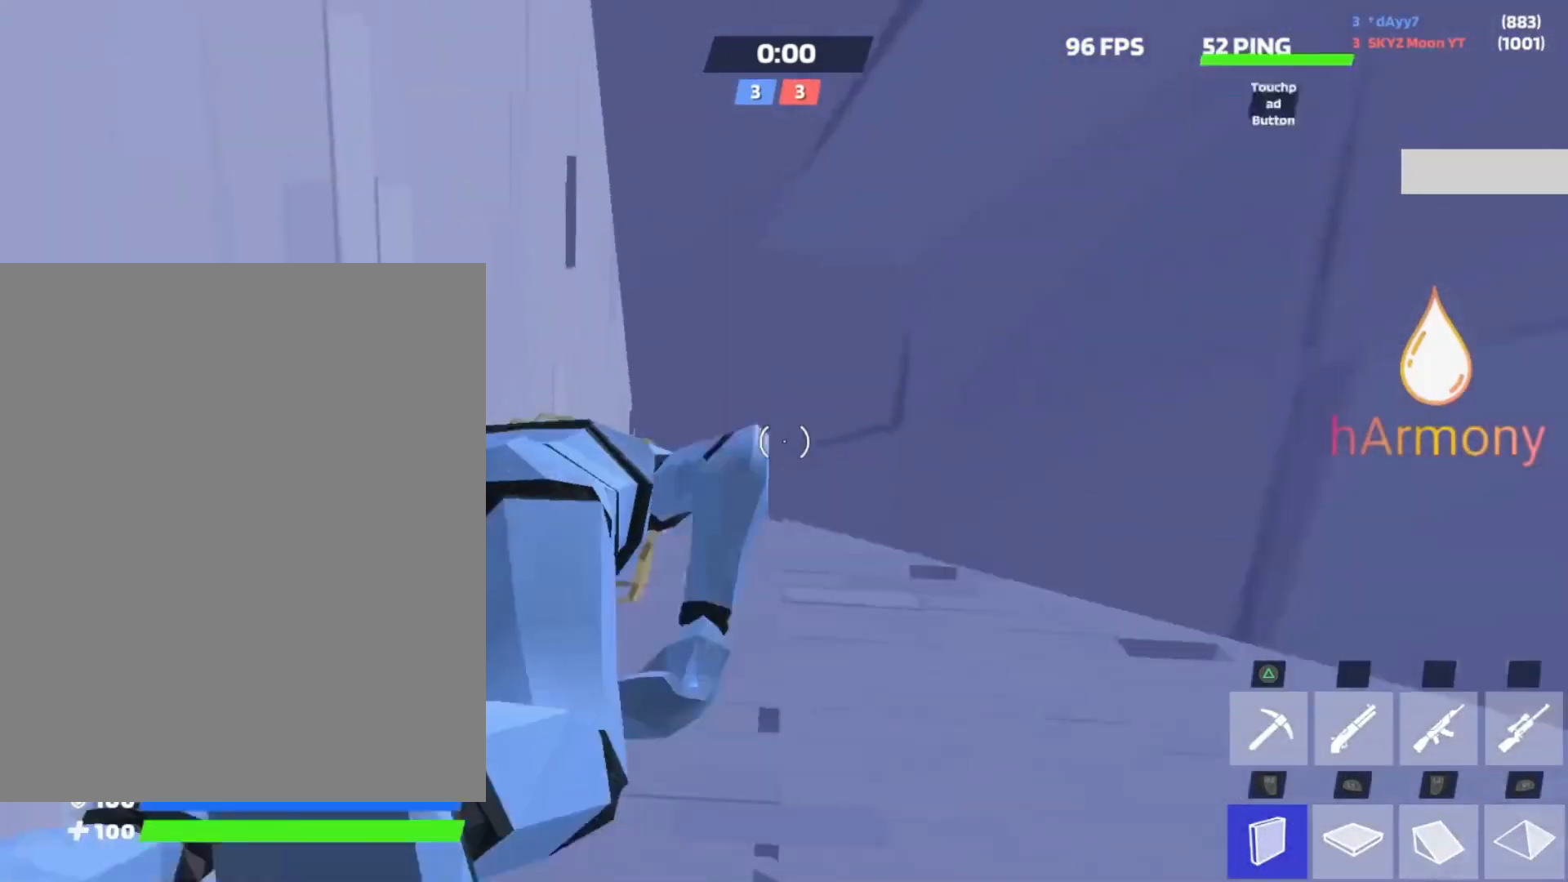
{"buttons": [], "left_stick": "up-right", "right_stick": "center", "events": [[50, "left_stick", "center"], [67, "right_stick", "down"], [150, "left_stick", "right"], [217, "R2", "up"], [250, "right_stick", "center"], [367, "L2", "down"], [367, "left_stick", "up-right"], [417, "right_stick", "up"], [500, "L2", "up"], [500, "right_stick", "center"]]}
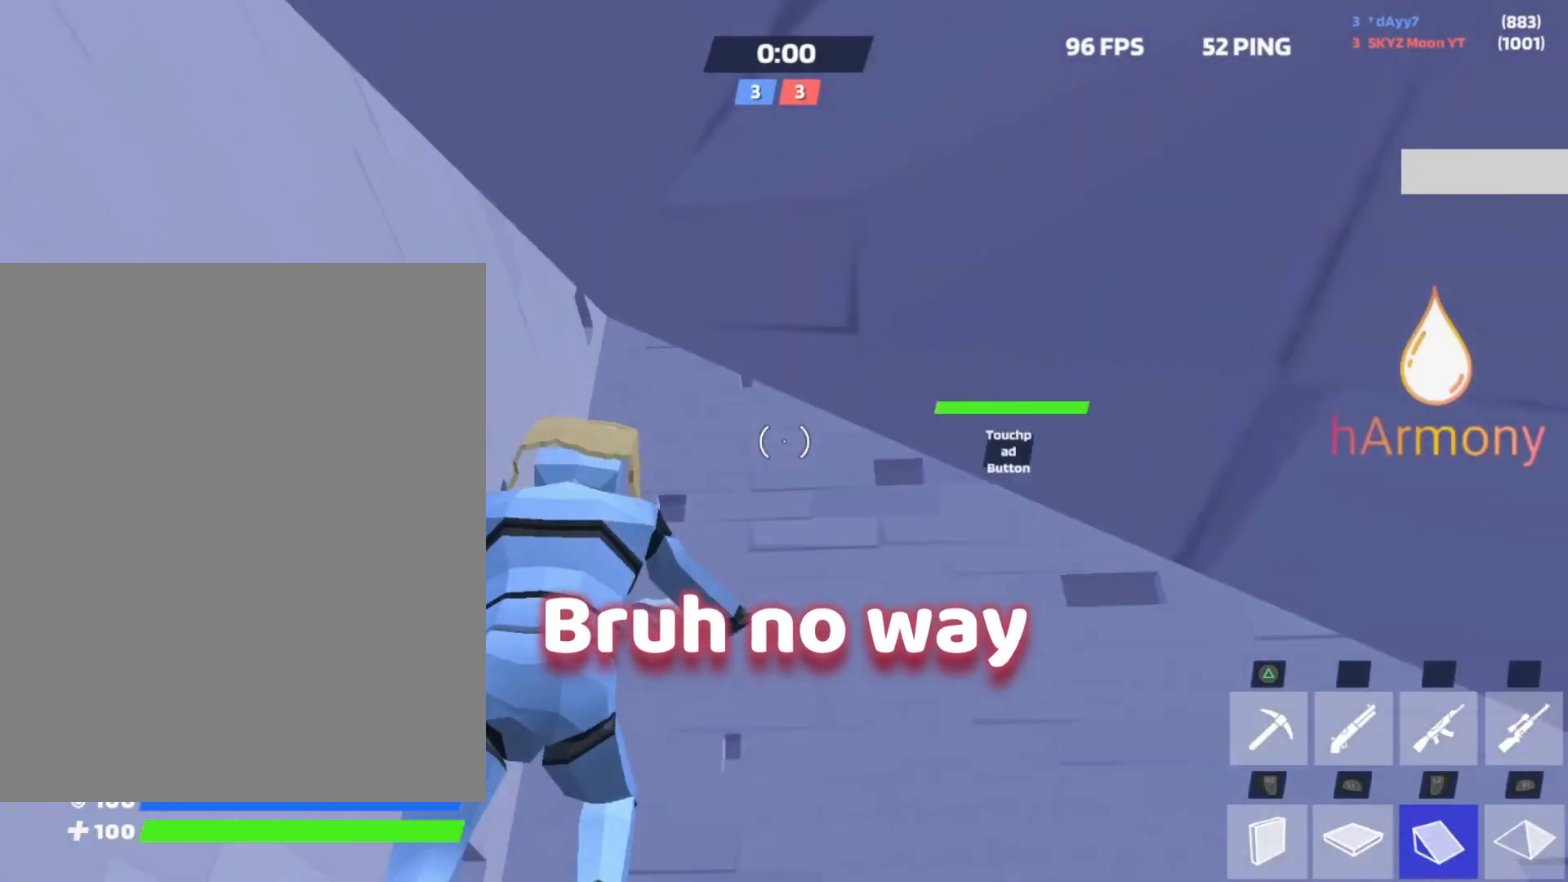
{"buttons": [], "left_stick": "up-right", "right_stick": "center", "events": [[33, "left_stick", "right"], [67, "right_stick", "down"], [200, "L2", "down"], [200, "right_stick", "right"], [233, "left_stick", "up-right"], [250, "right_stick", "center"], [383, "L2", "up"], [400, "right_stick", "right"], [500, "right_stick", "center"]]}
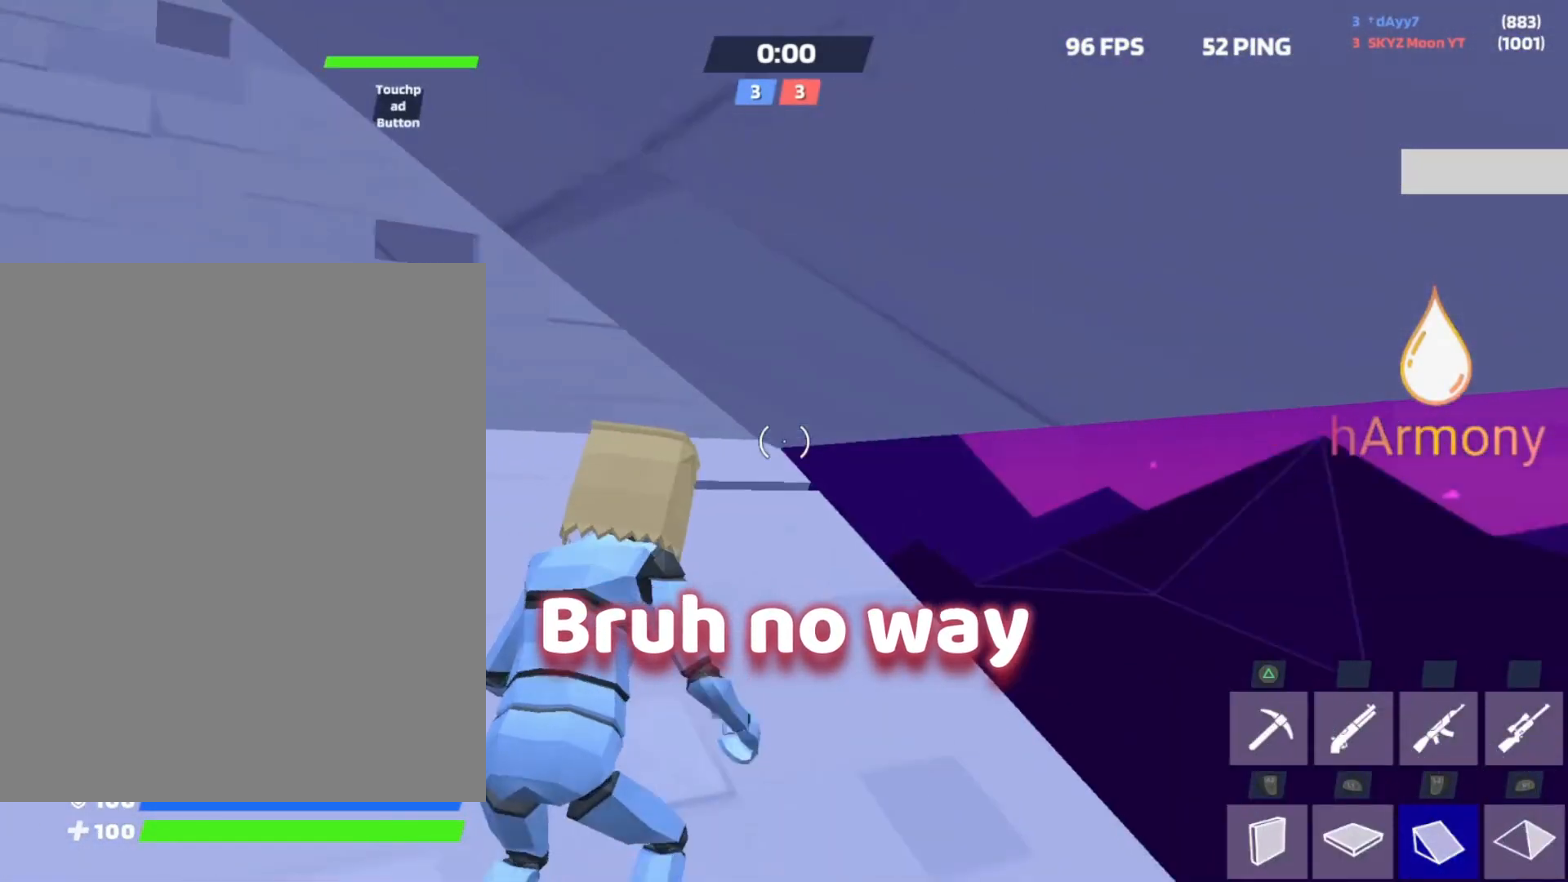
{"buttons": ["L2"], "left_stick": "up-right", "right_stick": "up-left", "events": [[333, "right_stick", "down"], [383, "L2", "down"], [400, "right_stick", "center"], [467, "right_stick", "up-left"]]}
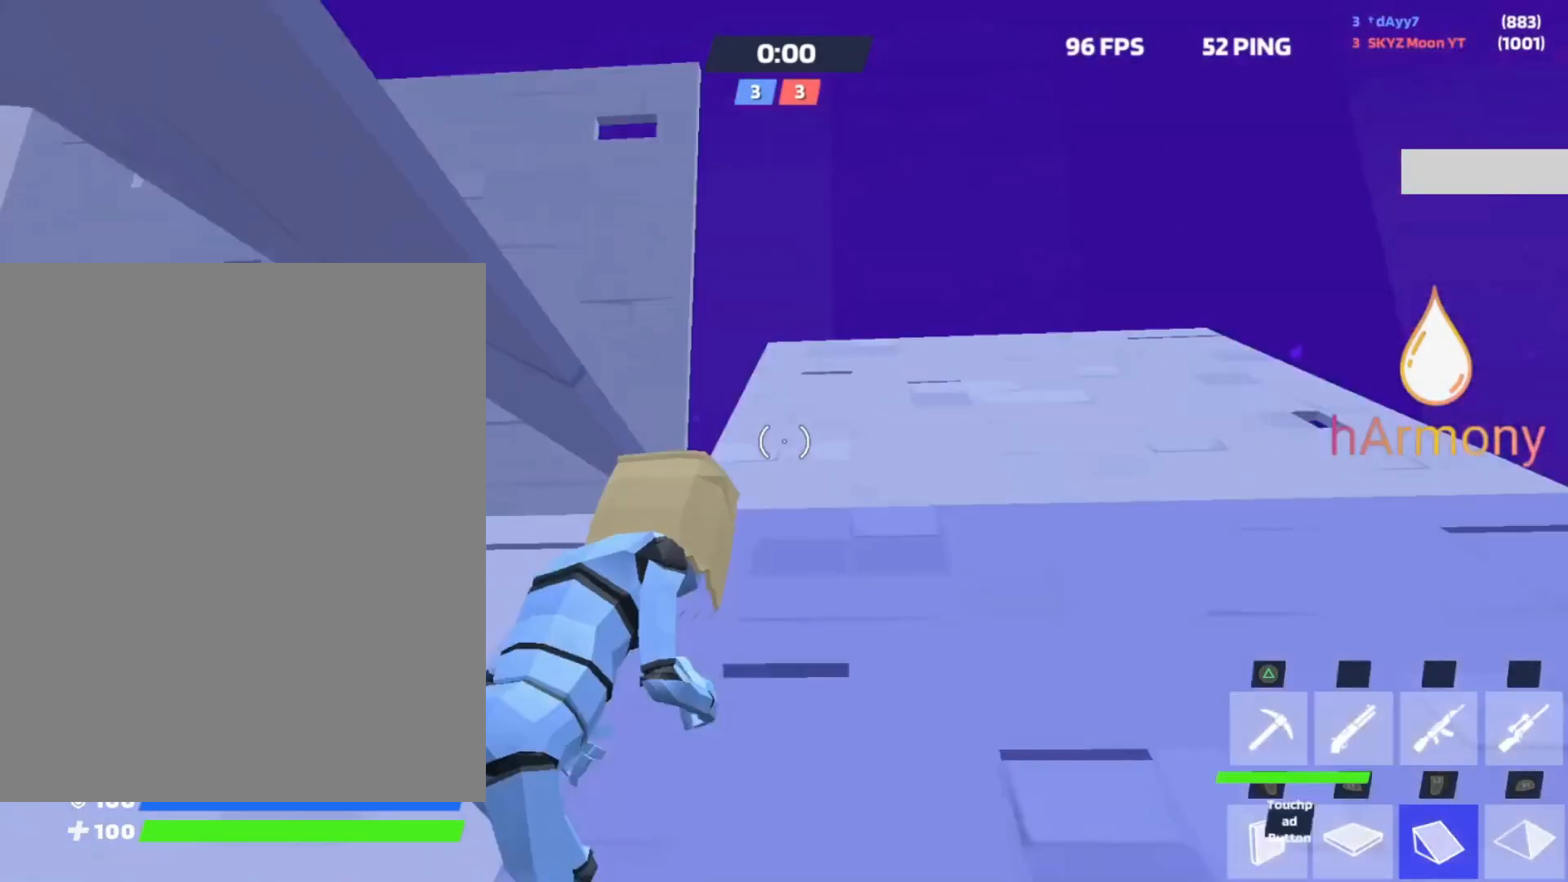
{"buttons": [], "left_stick": "up-right", "right_stick": "down", "events": [[50, "R2", "down"], [67, "right_stick", "center"], [83, "L2", "up"], [117, "right_stick", "right"], [233, "R2", "up"], [250, "right_stick", "up"], [383, "R1", "down"], [417, "right_stick", "down"], [483, "R1", "up"]]}
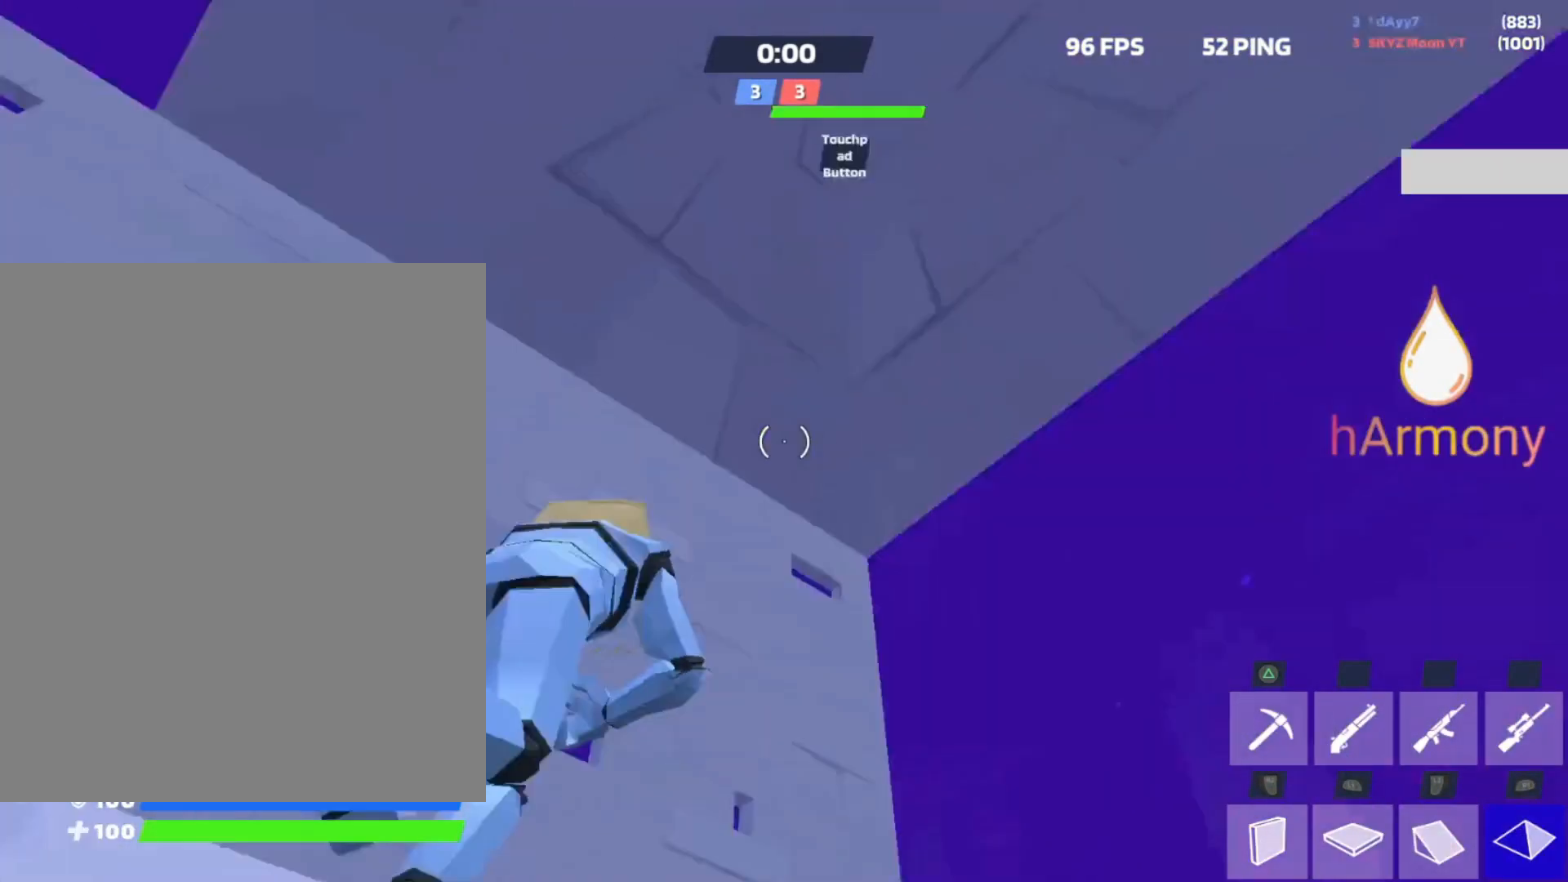
{"buttons": ["L2"], "left_stick": "up-right", "right_stick": "up", "events": [[150, "L1", "down"], [200, "right_stick", "up"], [233, "L2", "down"], [300, "L1", "up"], [317, "right_stick", "center"], [467, "right_stick", "up"]]}
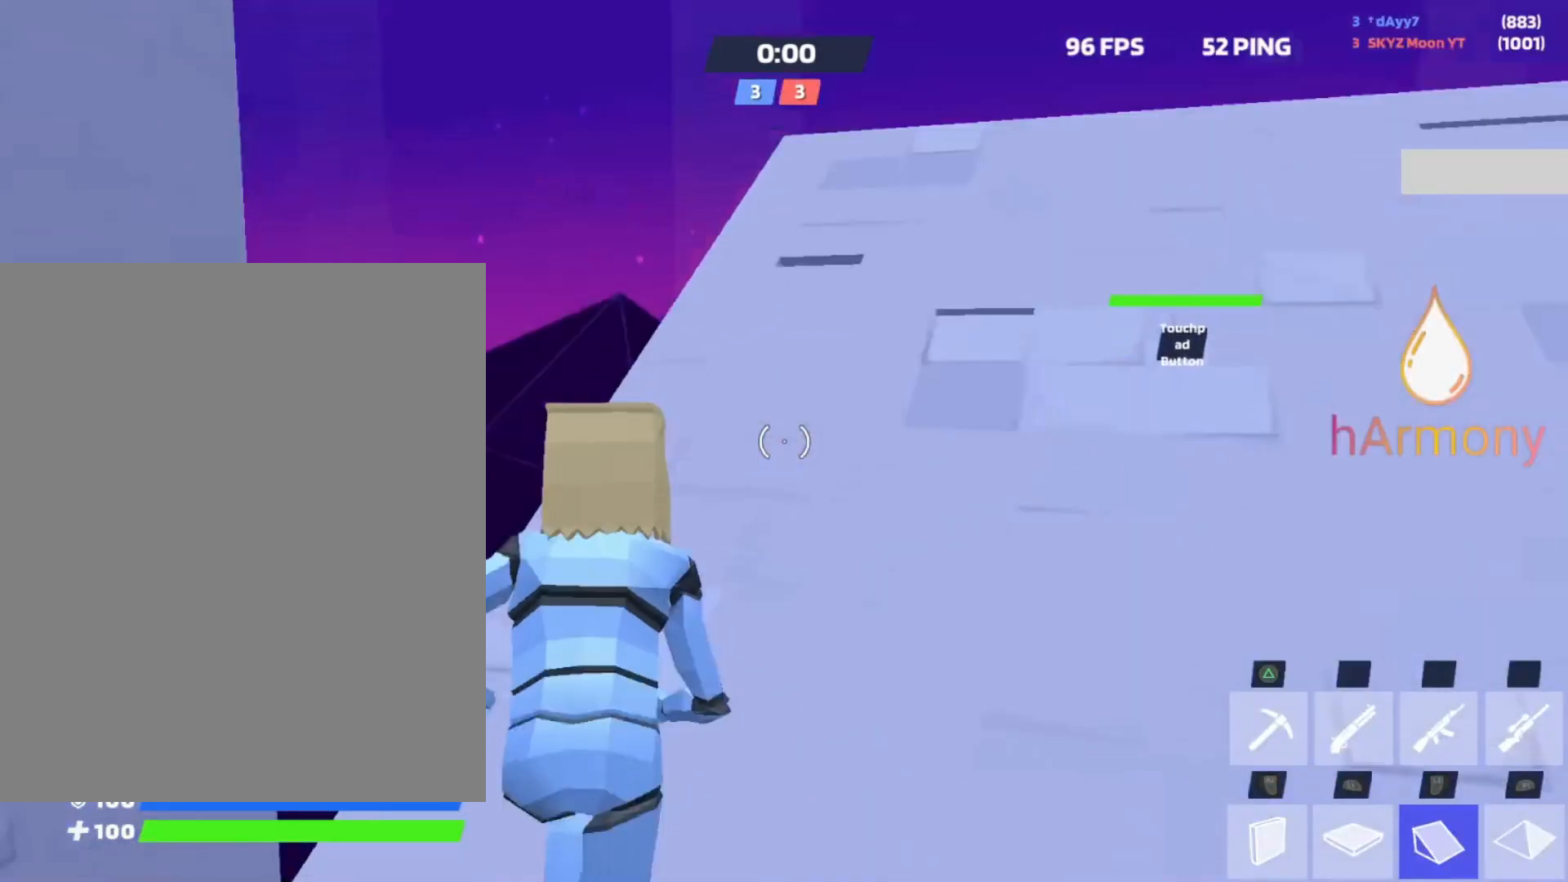
{"buttons": ["R2"], "left_stick": "up-left", "right_stick": "center", "events": [[83, "L2", "up"], [83, "R1", "down"], [83, "left_stick", "up-left"], [117, "right_stick", "center"], [250, "R1", "up"], [250, "right_stick", "down-right"], [333, "R2", "down"], [417, "right_stick", "left"], [500, "right_stick", "center"]]}
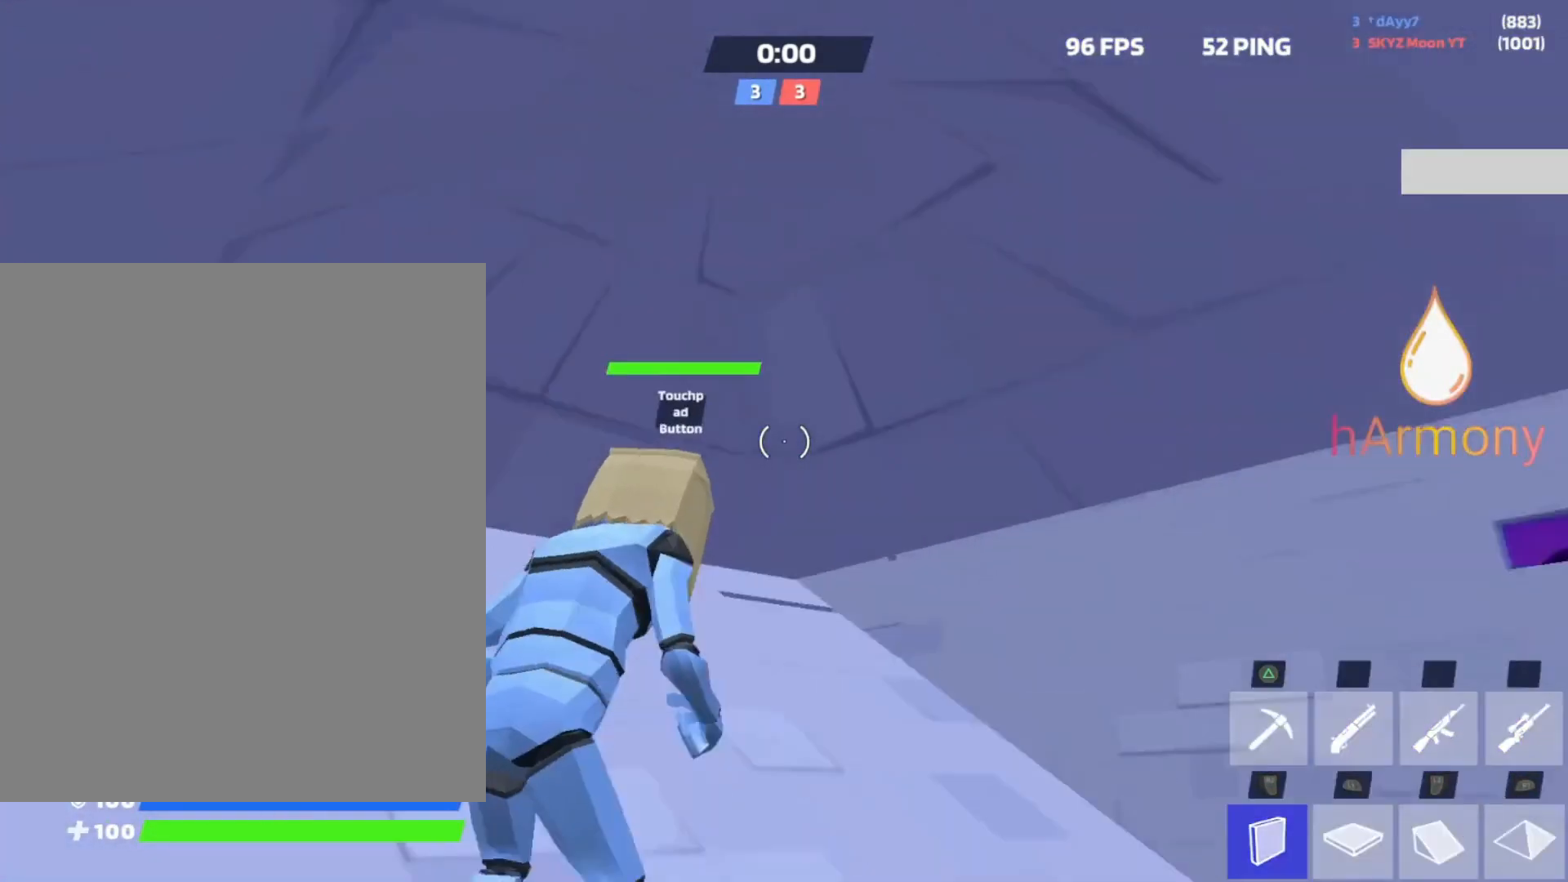
{"buttons": [], "left_stick": "down-left", "right_stick": "right", "events": [[83, "R2", "up"], [117, "right_stick", "right"], [250, "left_stick", "left"], [317, "right_stick", "center"], [450, "left_stick", "down-left"], [483, "right_stick", "right"]]}
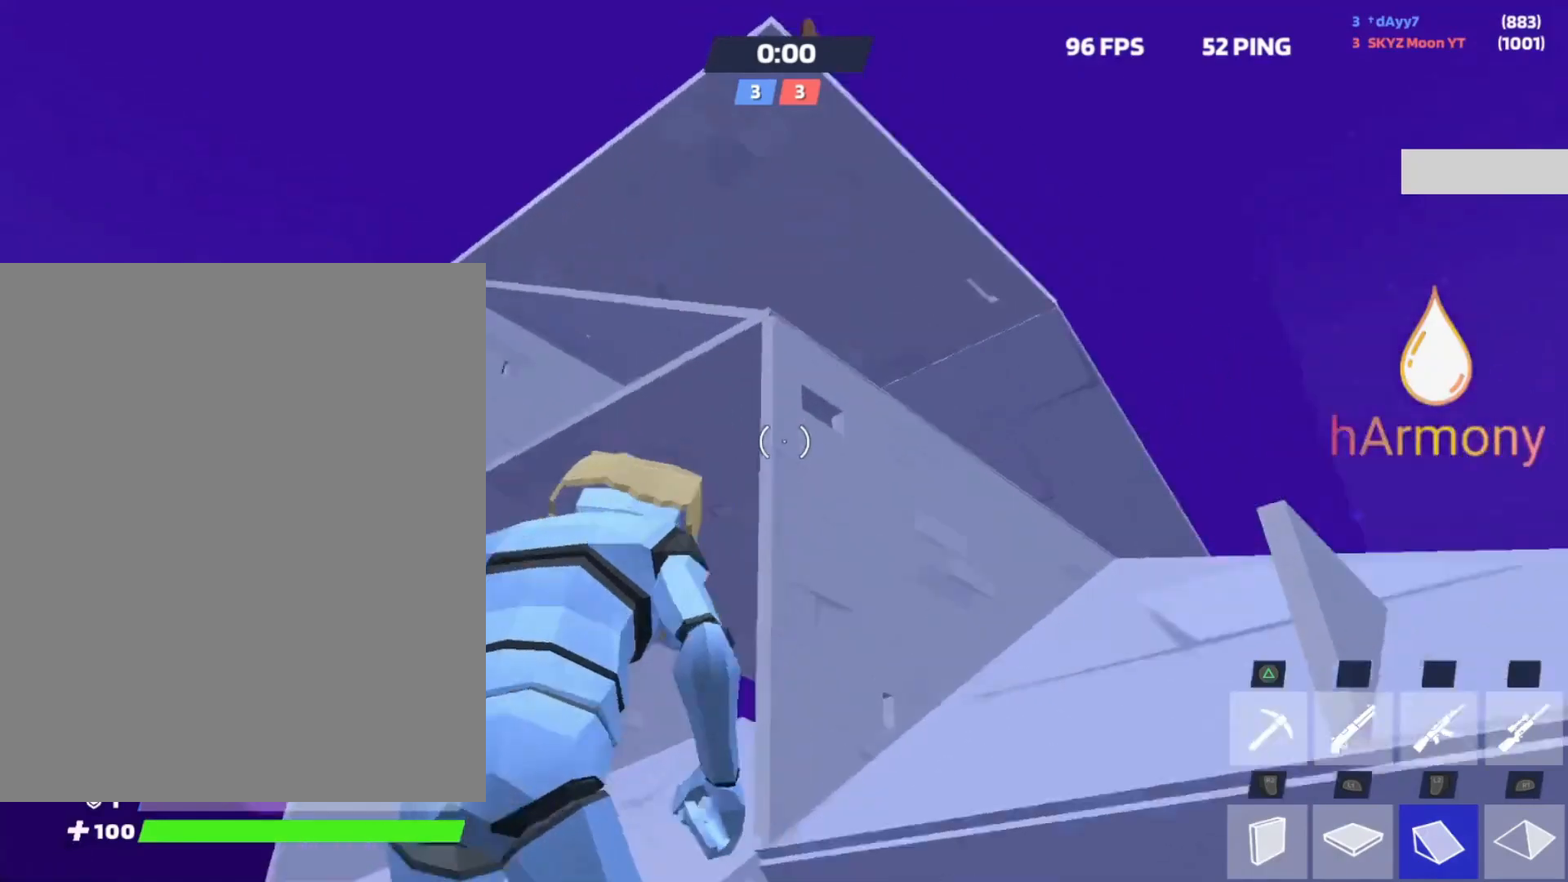
{"buttons": [], "left_stick": "up-right", "right_stick": "center", "events": [[67, "R2", "down"], [100, "right_stick", "down"], [150, "left_stick", "down-right"], [167, "L1", "down"], [183, "right_stick", "up-left"], [200, "left_stick", "up-right"], [233, "L2", "down"], [233, "R2", "up"], [267, "L1", "up"], [350, "L3", "down"], [350, "right_stick", "center"], [367, "left_stick", "up"], [400, "L2", "up"], [483, "L3", "up"], [483, "left_stick", "up-right"]]}
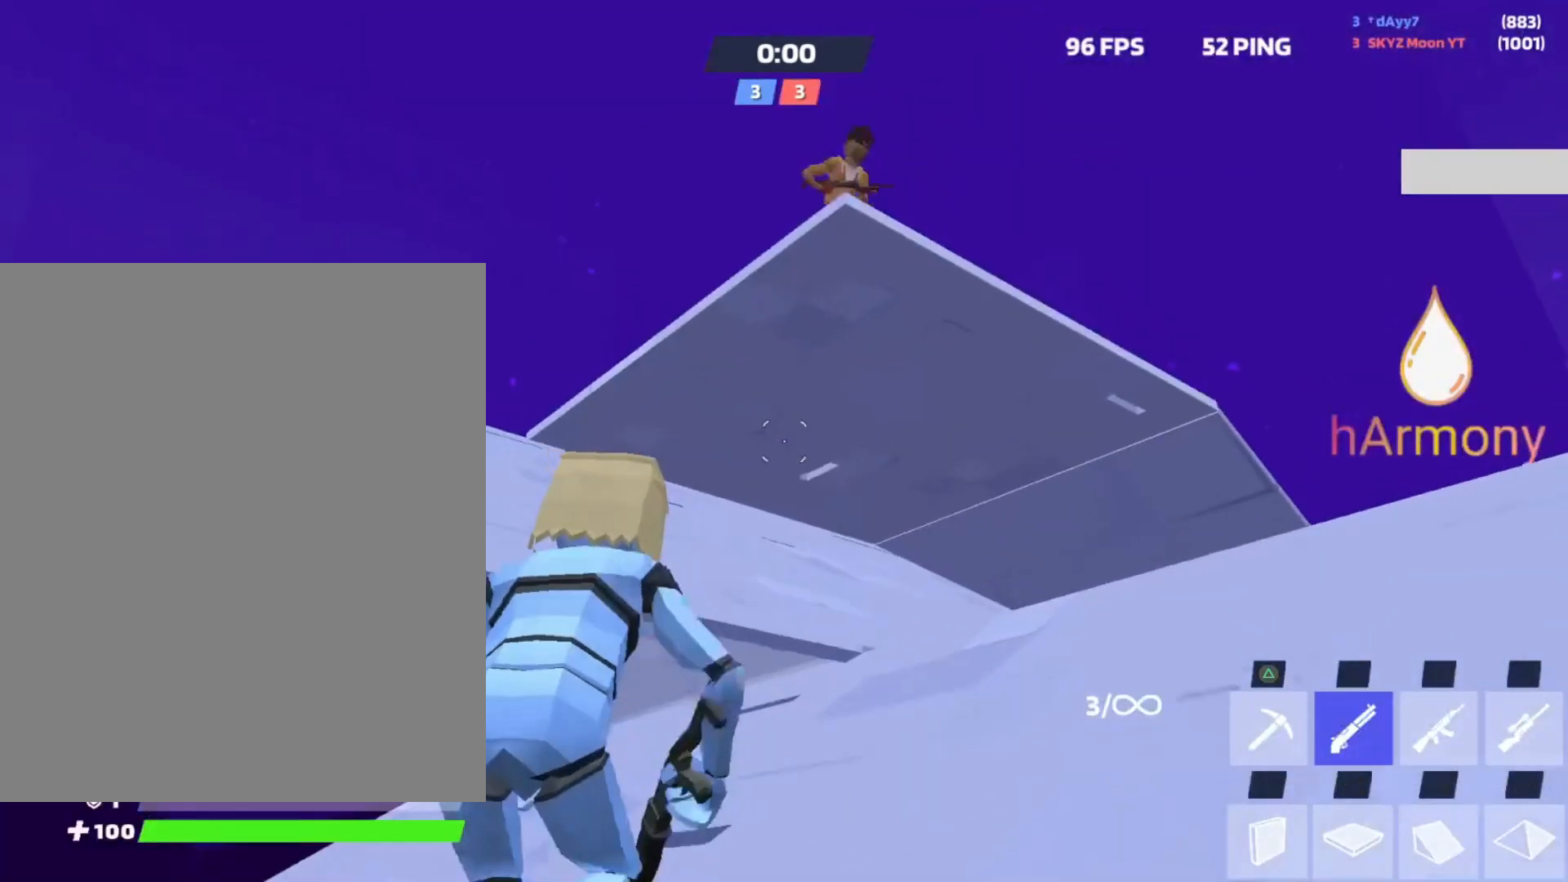
{"buttons": [], "left_stick": "down-left", "right_stick": "center", "events": [[317, "left_stick", "down-left"], [350, "right_stick", "up-left"], [500, "right_stick", "center"]]}